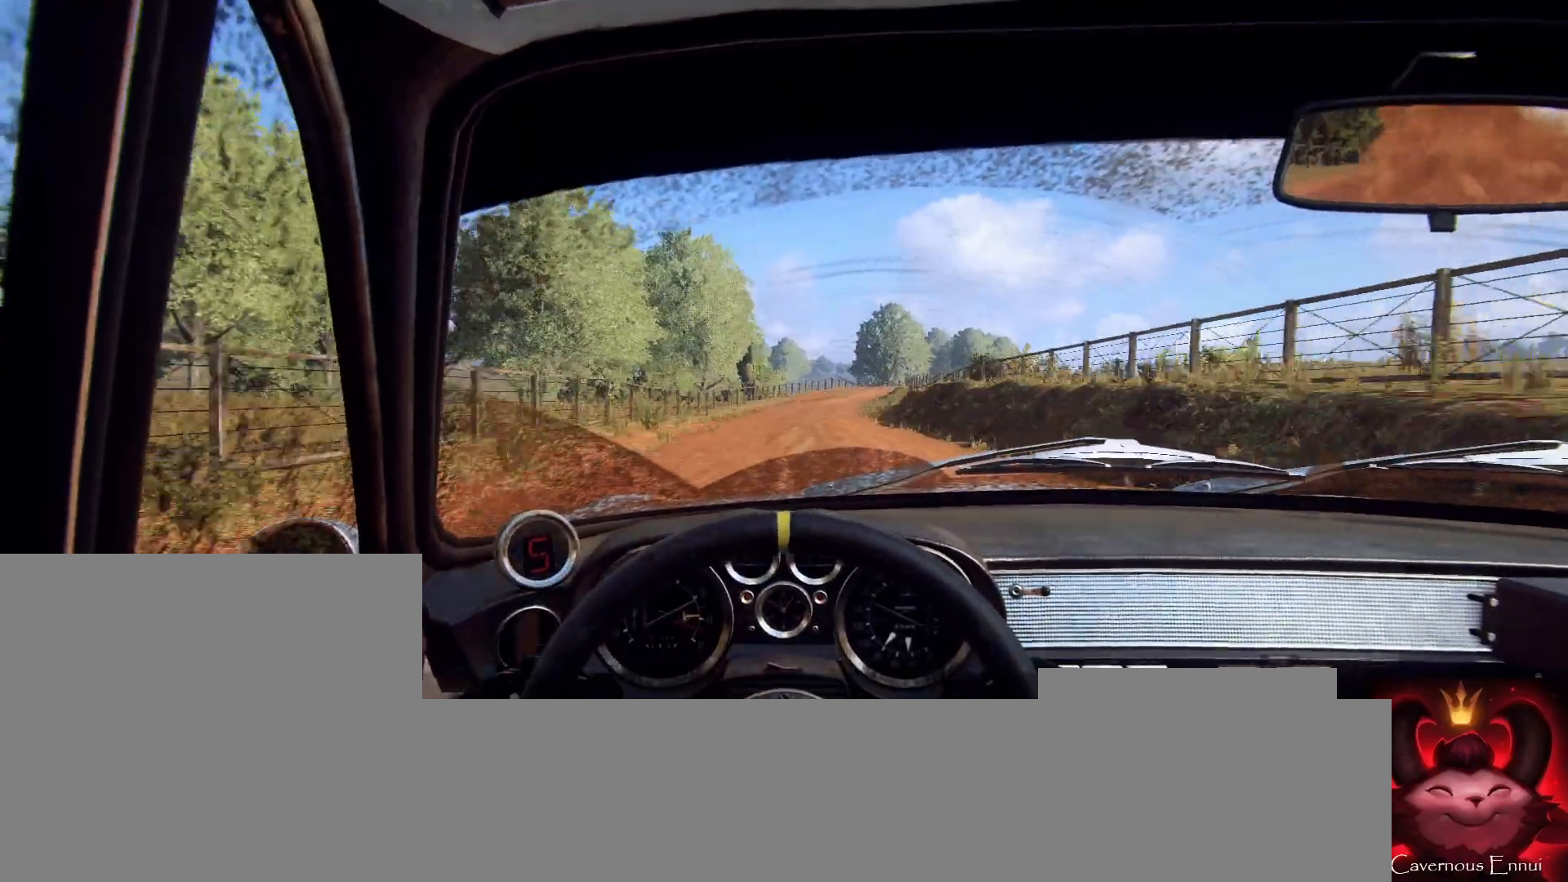
Gameplay with a controller (Xbox layout); each line is a JSON object with the inputs held at the frame after it. "events" lists button and stick changes between this image and that frame as [ms after this image, input, new state], when the widget could be followed in between.
{"buttons": [], "left_stick": "center", "right_stick": "up", "events": [[100, "left_stick", "center"], [267, "left_stick", "right"], [433, "left_stick", "center"]]}
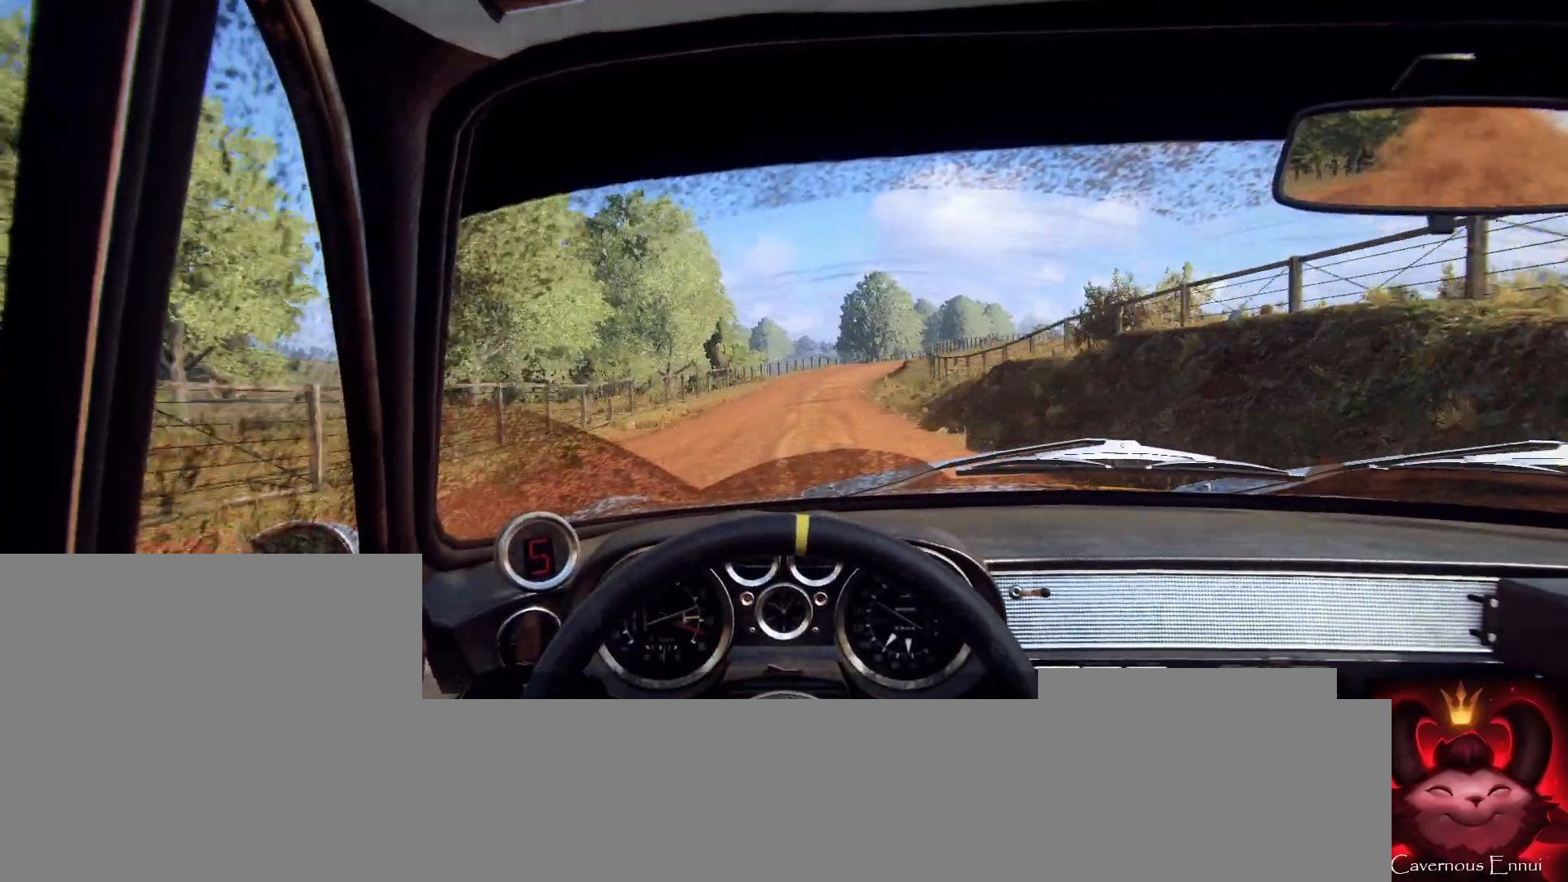
{"buttons": [], "left_stick": "center", "right_stick": "up", "events": [[133, "left_stick", "right"], [167, "right_stick", "center"], [267, "left_stick", "center"], [433, "right_stick", "up"]]}
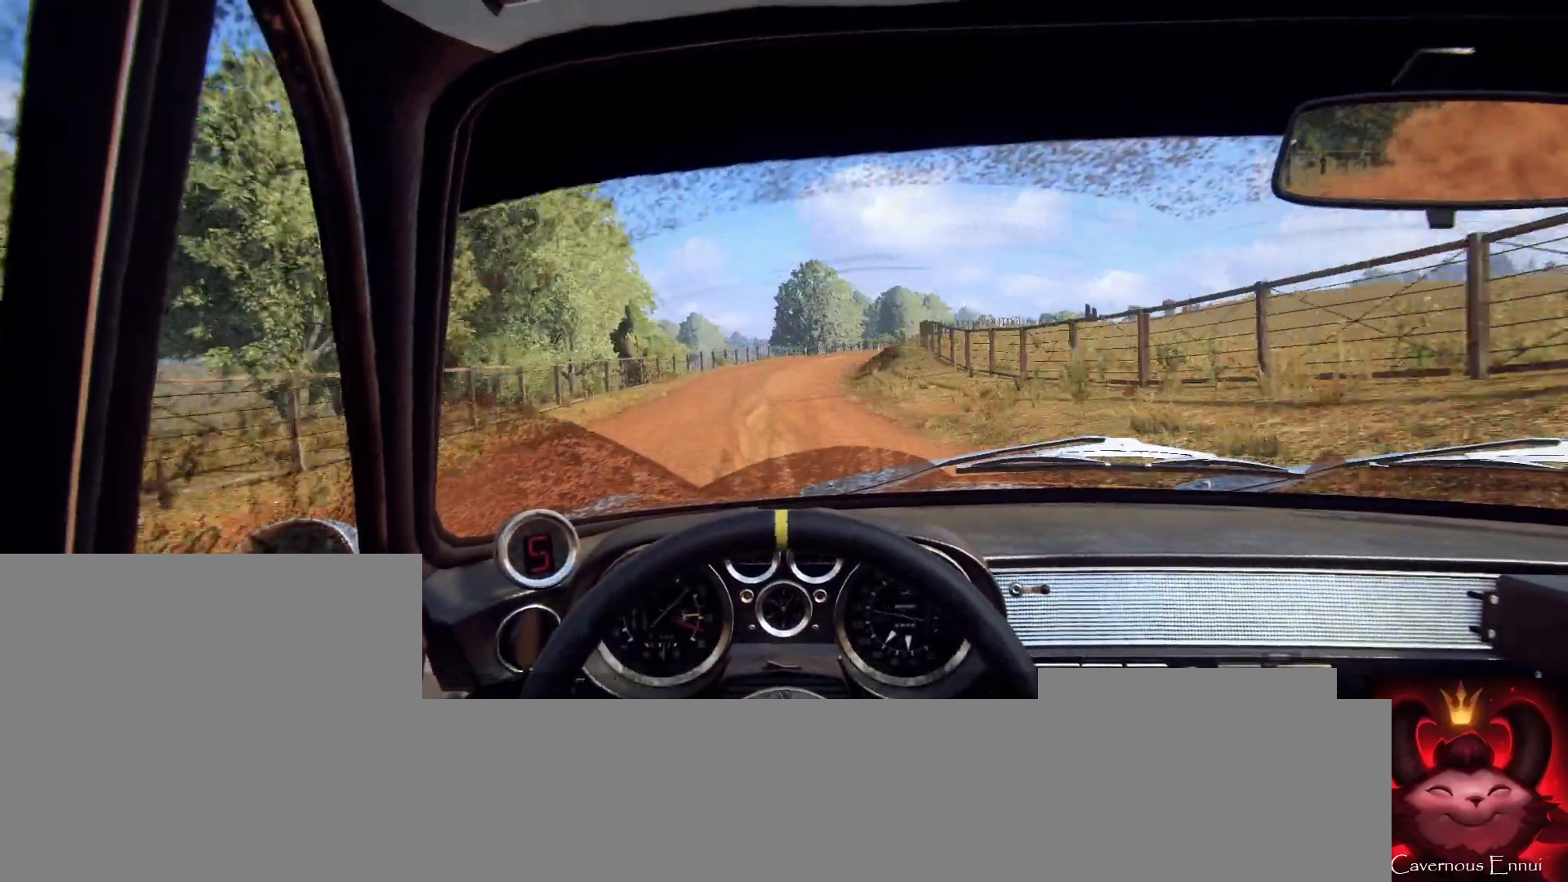
{"buttons": [], "left_stick": "right", "right_stick": "center", "events": [[67, "right_stick", "center"], [167, "left_stick", "right"], [300, "left_stick", "center"], [467, "left_stick", "right"]]}
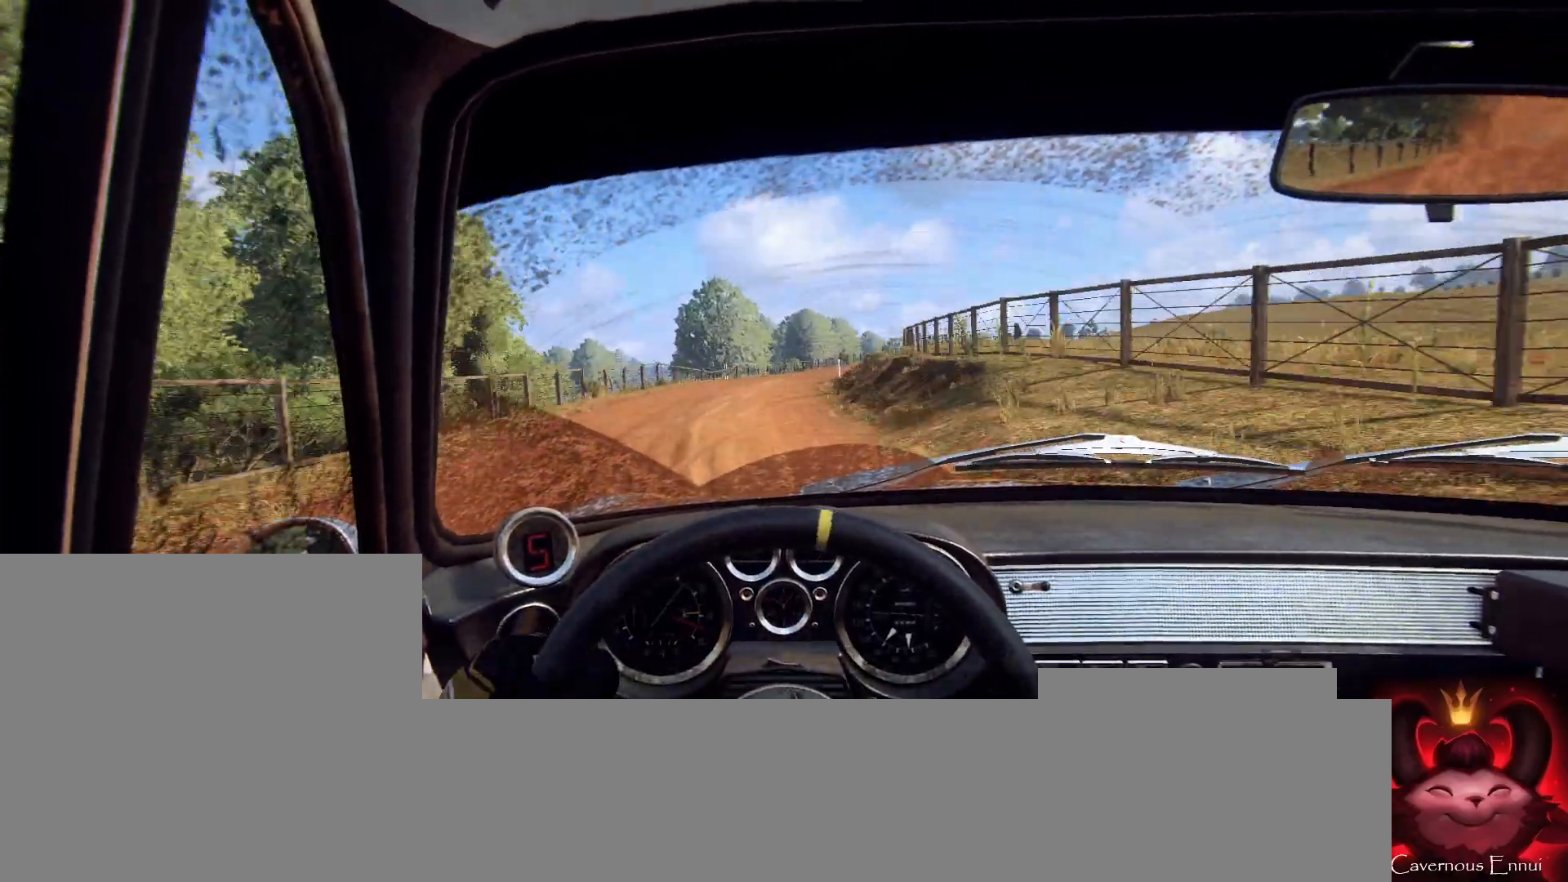
{"buttons": [], "left_stick": "right", "right_stick": "center", "events": [[67, "left_stick", "center"], [233, "left_stick", "down-left"], [233, "right_stick", "up"], [300, "left_stick", "center"], [333, "right_stick", "center"], [433, "left_stick", "right"]]}
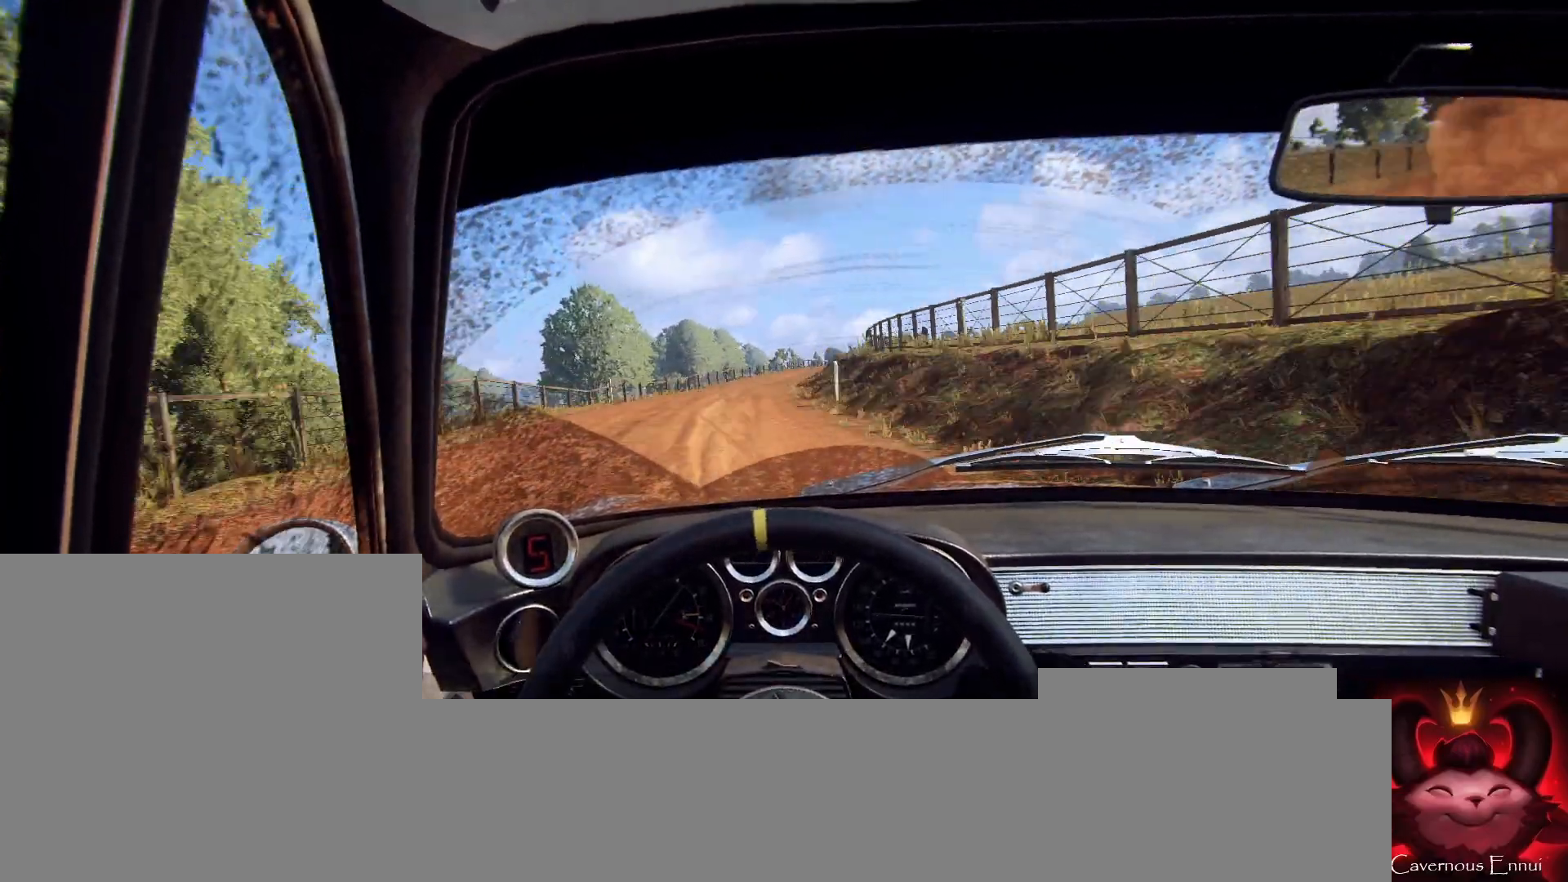
{"buttons": [], "left_stick": "center", "right_stick": "up", "events": [[67, "left_stick", "center"], [267, "left_stick", "down-left"], [400, "left_stick", "center"], [467, "right_stick", "up"]]}
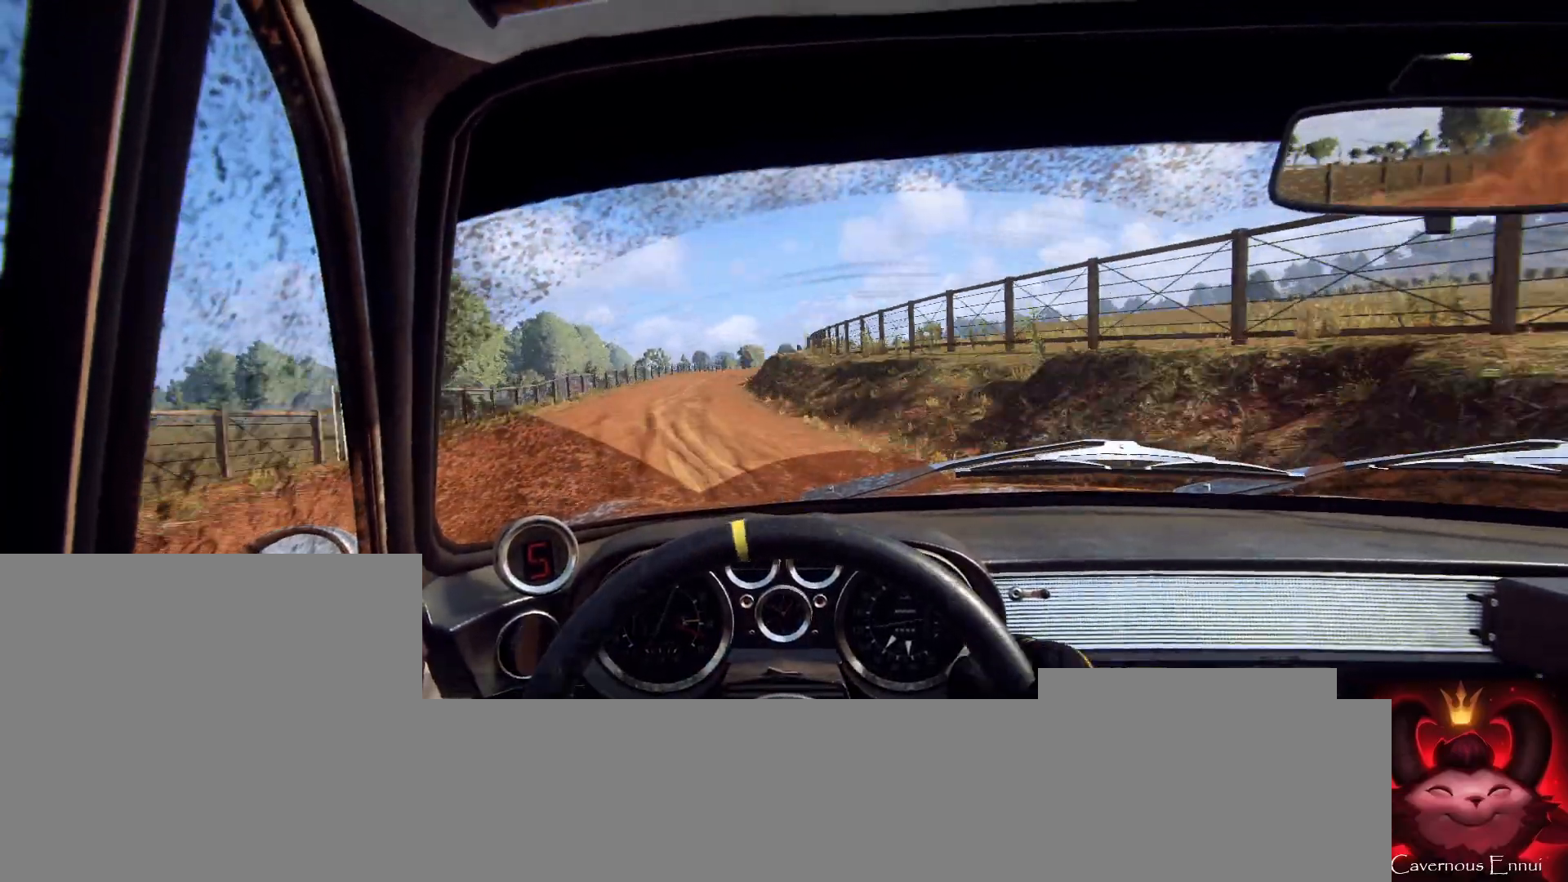
{"buttons": [], "left_stick": "right", "right_stick": "up", "events": [[67, "right_stick", "center"], [267, "left_stick", "down-left"], [267, "right_stick", "up"], [467, "left_stick", "right"]]}
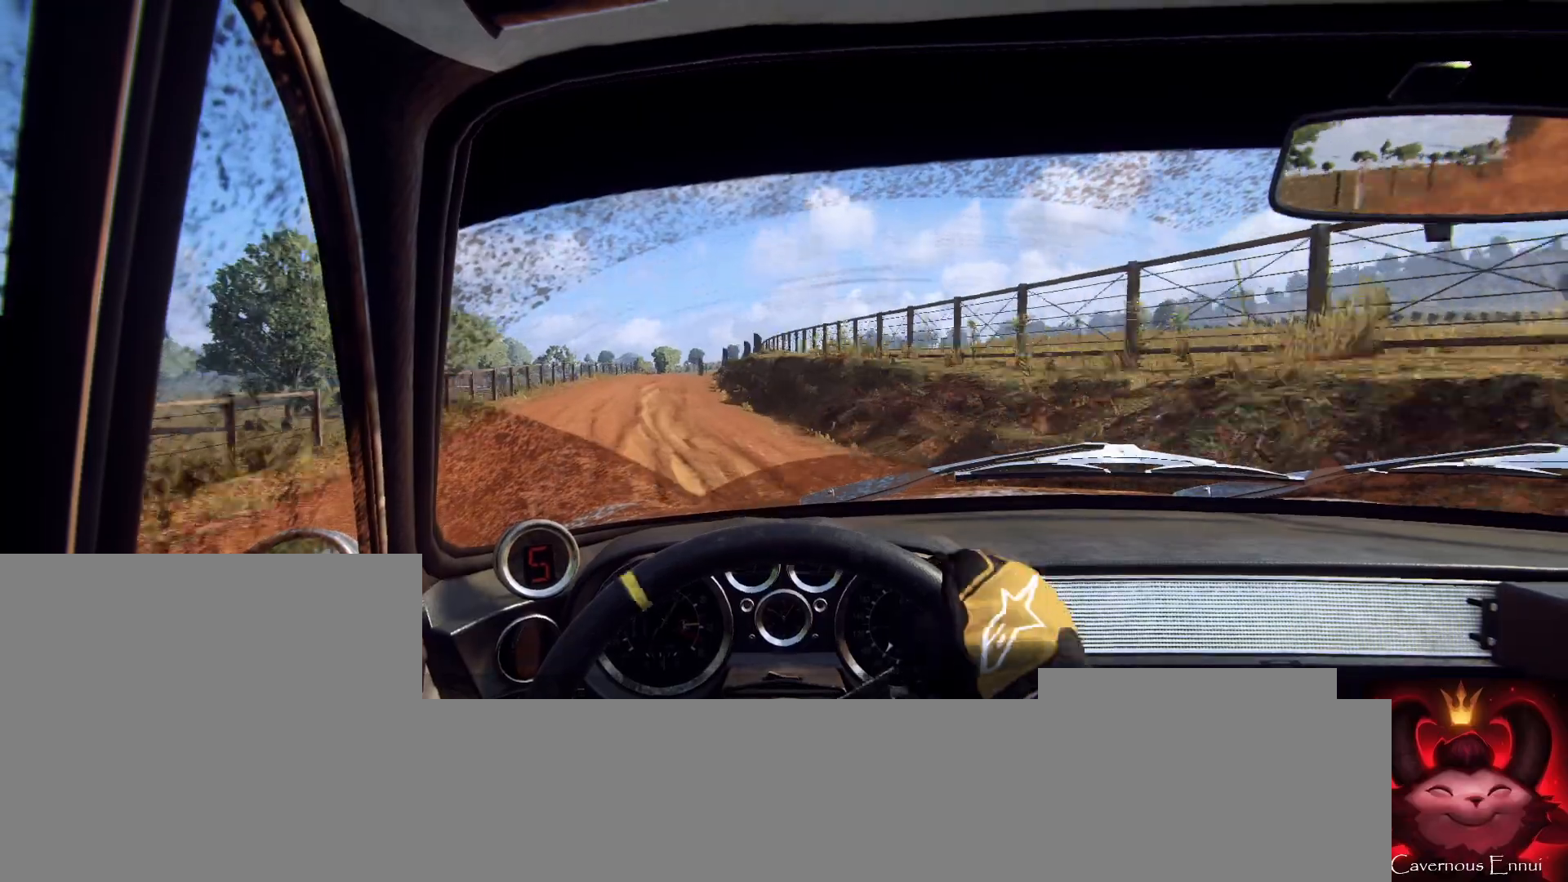
{"buttons": [], "left_stick": "left", "right_stick": "up", "events": [[33, "left_stick", "center"], [100, "left_stick", "left"], [233, "left_stick", "center"], [400, "left_stick", "left"]]}
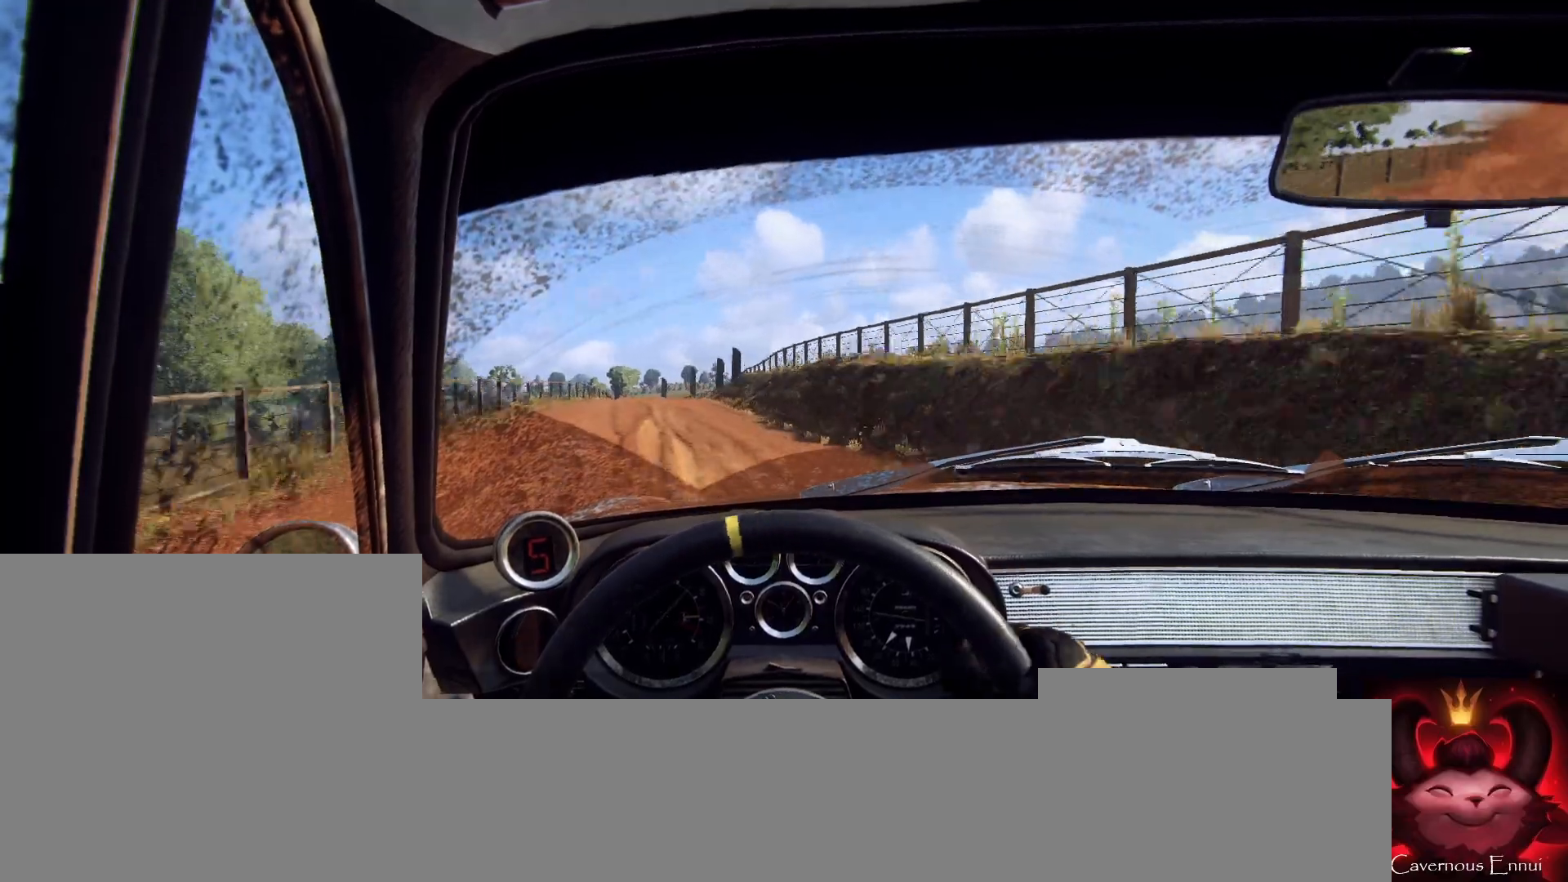
{"buttons": [], "left_stick": "center", "right_stick": "up", "events": [[133, "left_stick", "center"], [233, "left_stick", "left"], [467, "left_stick", "center"]]}
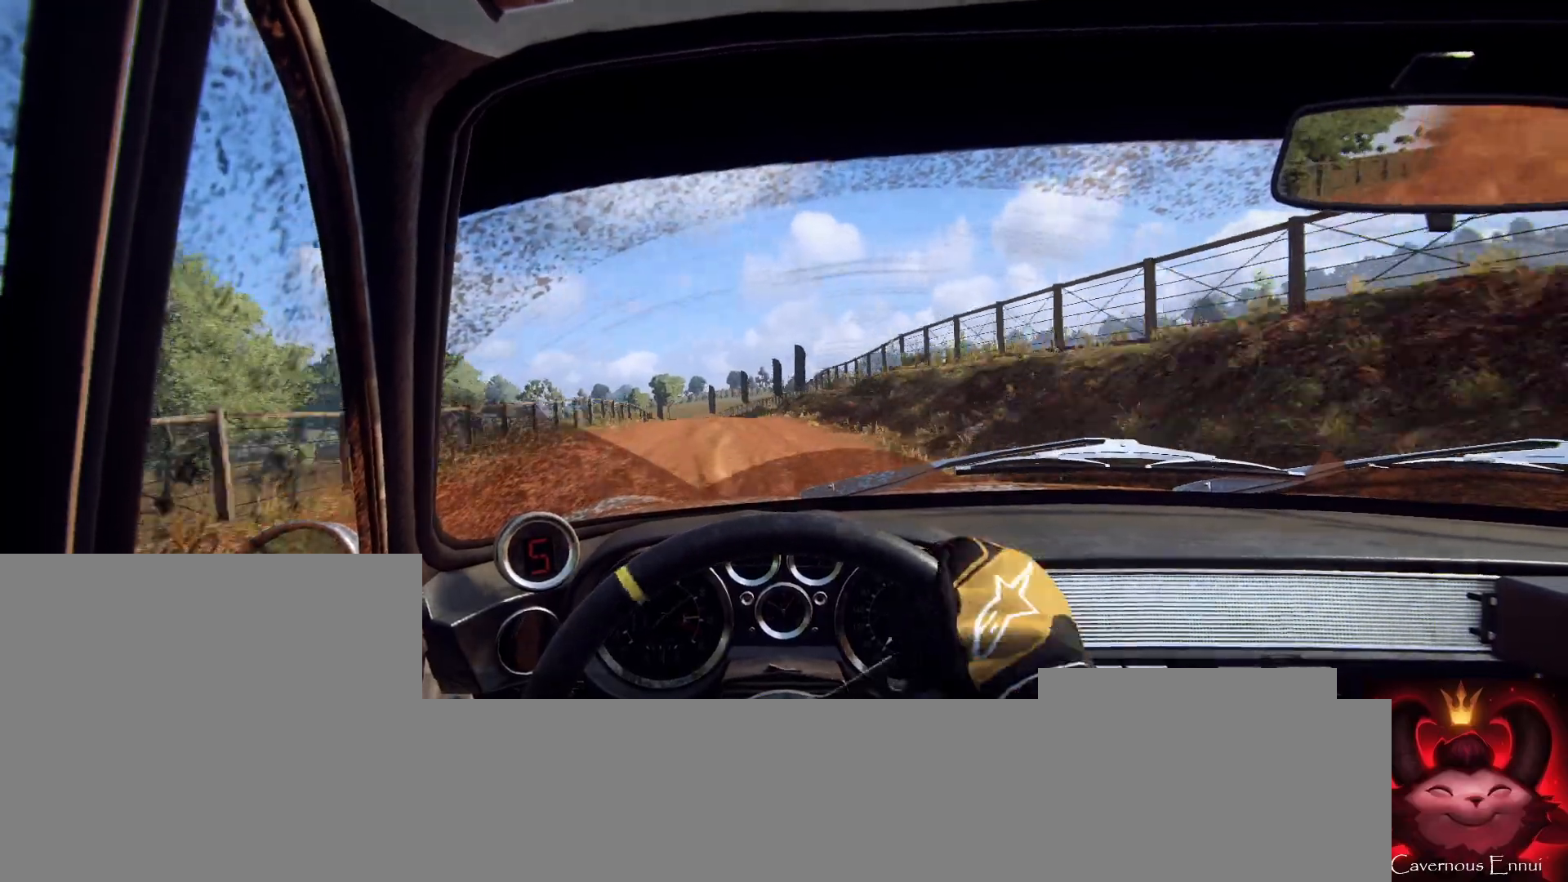
{"buttons": [], "left_stick": "center", "right_stick": "up", "events": [[200, "left_stick", "right"], [467, "left_stick", "center"]]}
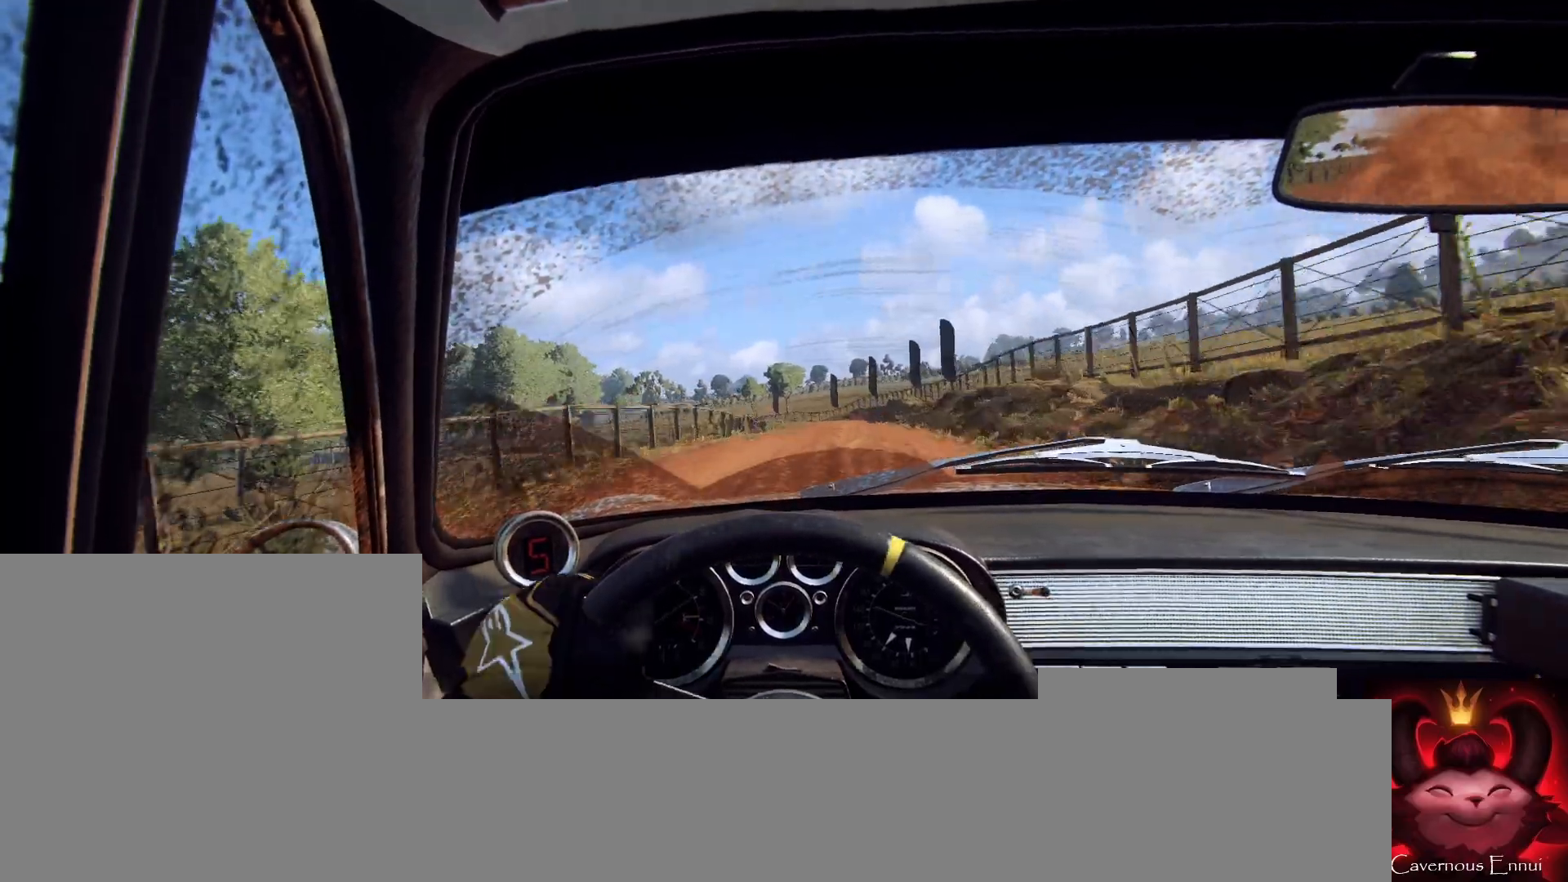
{"buttons": [], "left_stick": "right", "right_stick": "up", "events": [[200, "left_stick", "down-left"], [233, "right_stick", "center"], [267, "left_stick", "center"], [433, "left_stick", "right"], [433, "right_stick", "up"]]}
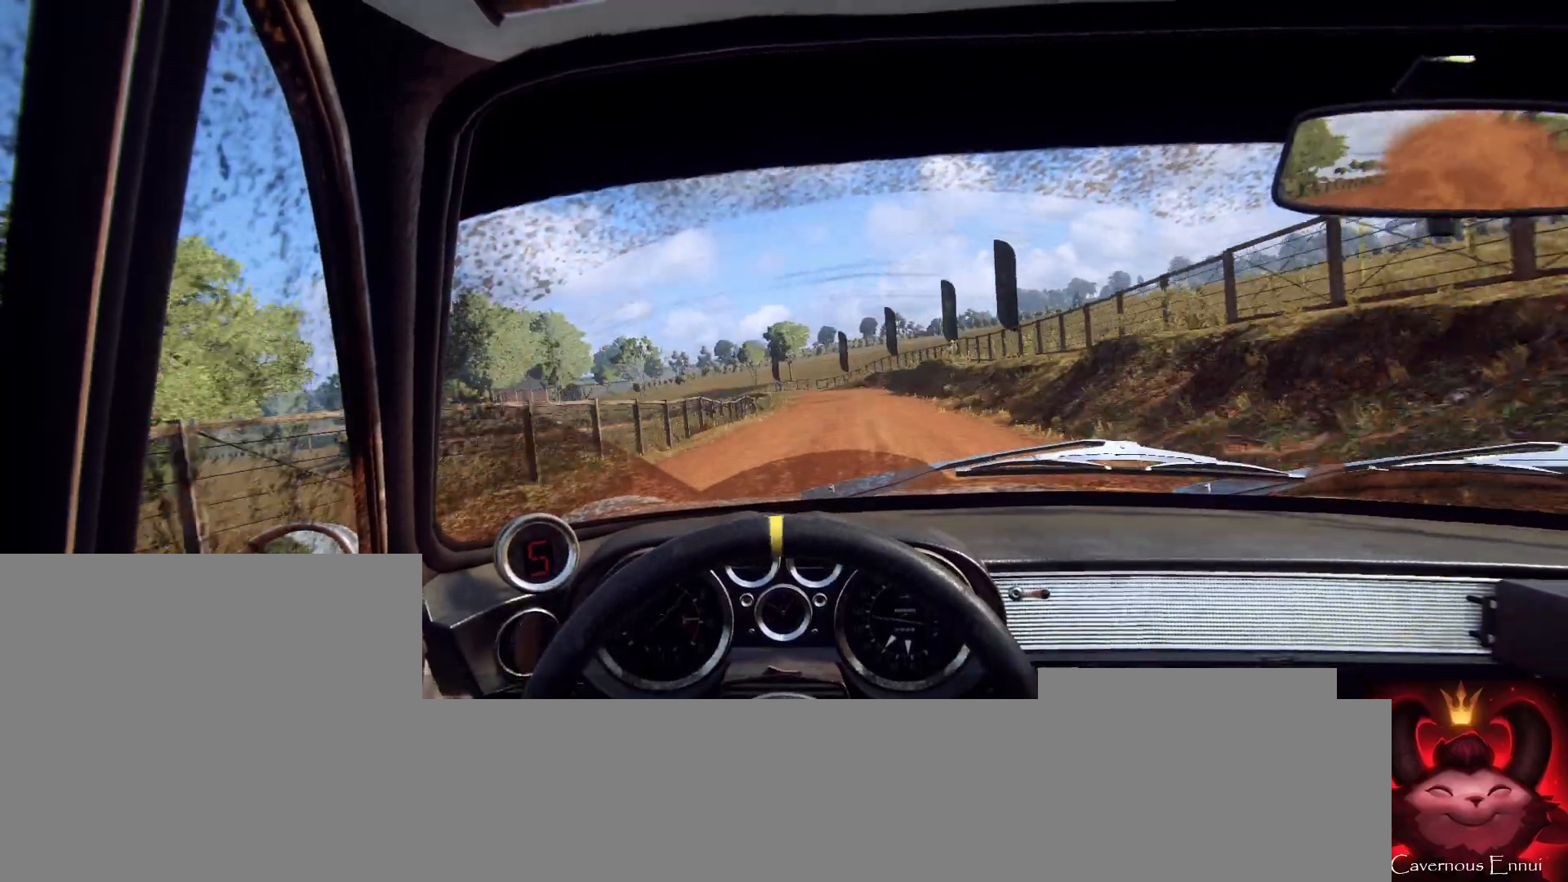
{"buttons": [], "left_stick": "center", "right_stick": "up", "events": [[167, "left_stick", "center"], [200, "right_stick", "center"], [333, "left_stick", "down-left"], [367, "right_stick", "up"], [500, "left_stick", "center"]]}
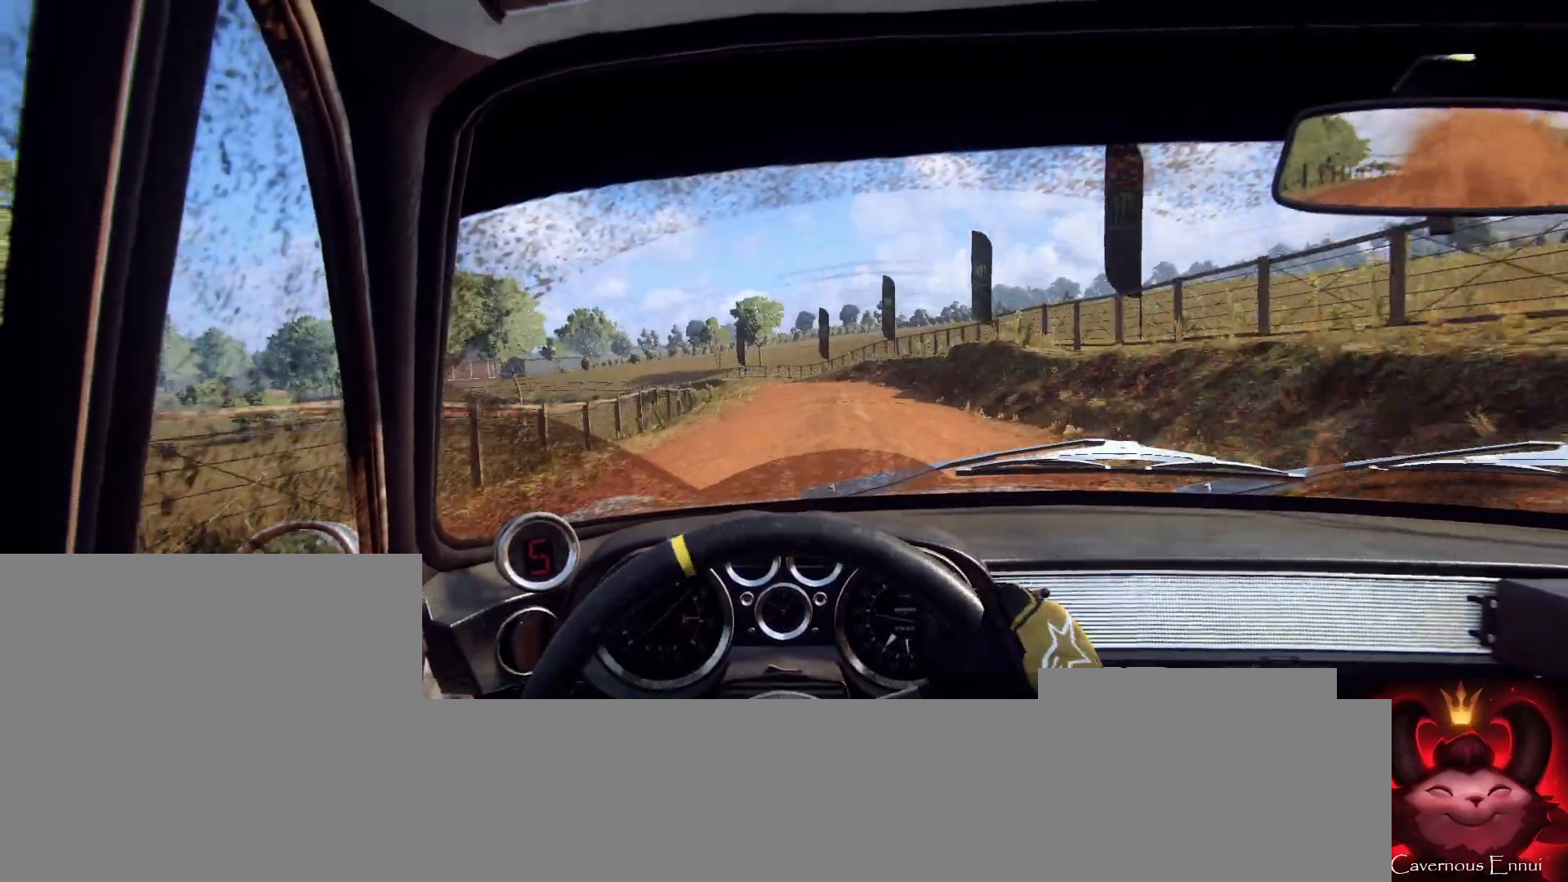
{"buttons": [], "left_stick": "center", "right_stick": "center", "events": [[133, "left_stick", "left"], [267, "left_stick", "center"], [267, "right_stick", "center"], [400, "L2", "down"], [467, "L2", "up"]]}
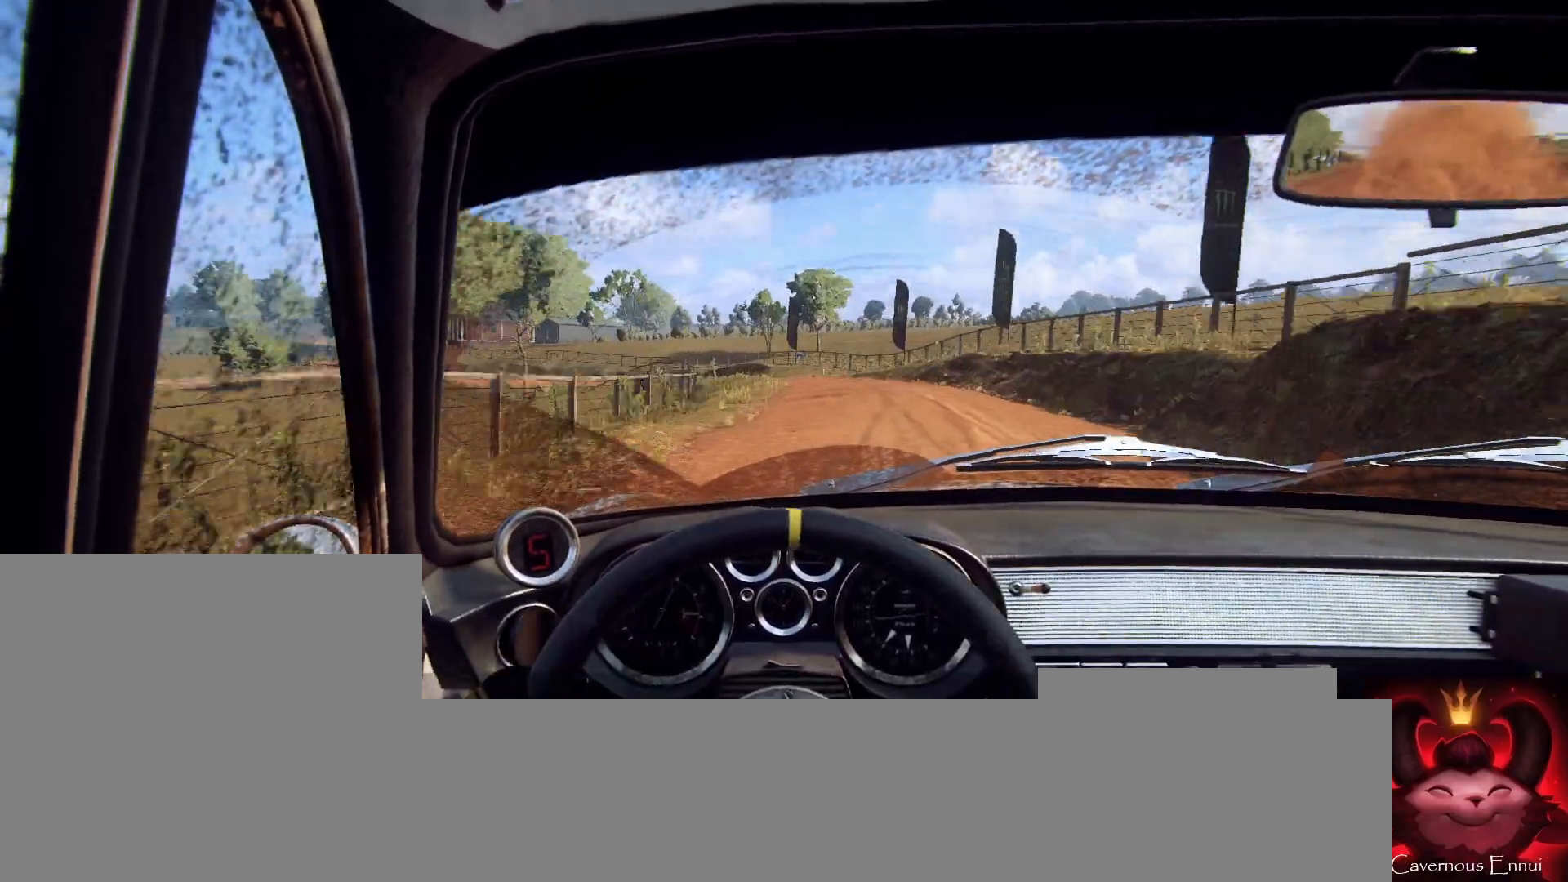
{"buttons": [], "left_stick": "right", "right_stick": "center", "events": [[100, "L2", "down"], [100, "right_stick", "up"], [167, "L2", "up"], [200, "right_stick", "center"], [300, "L2", "down"], [367, "L1", "down"], [367, "L2", "up"], [367, "left_stick", "right"], [400, "L1", "up"]]}
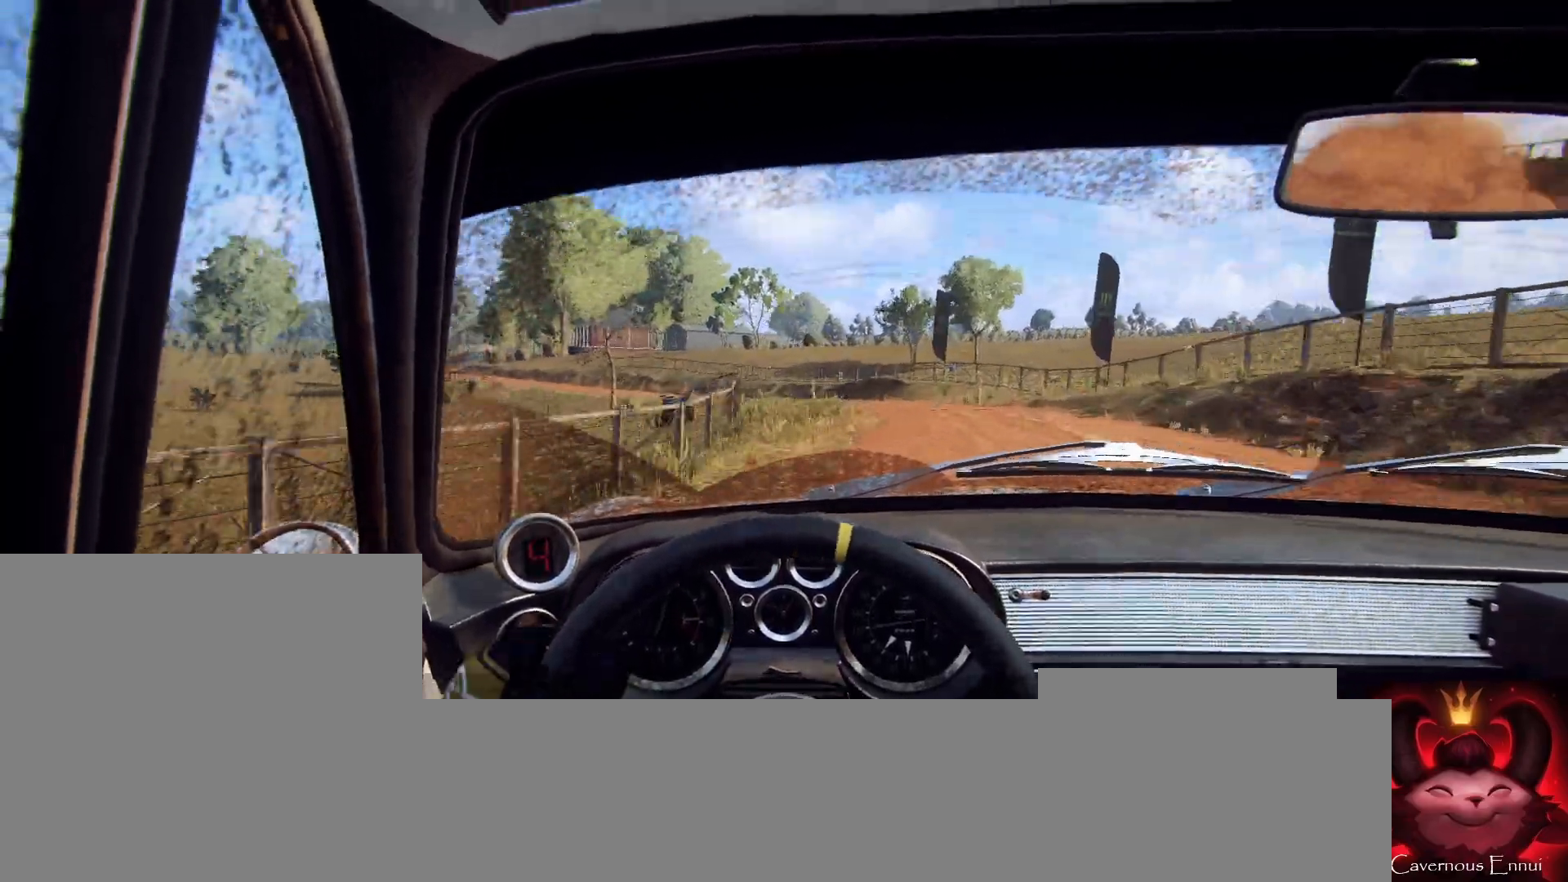
{"buttons": ["L2"], "left_stick": "center", "right_stick": "center", "events": [[100, "left_stick", "center"], [167, "L2", "down"], [233, "L2", "up"], [267, "left_stick", "right"], [433, "left_stick", "center"], [467, "L2", "down"]]}
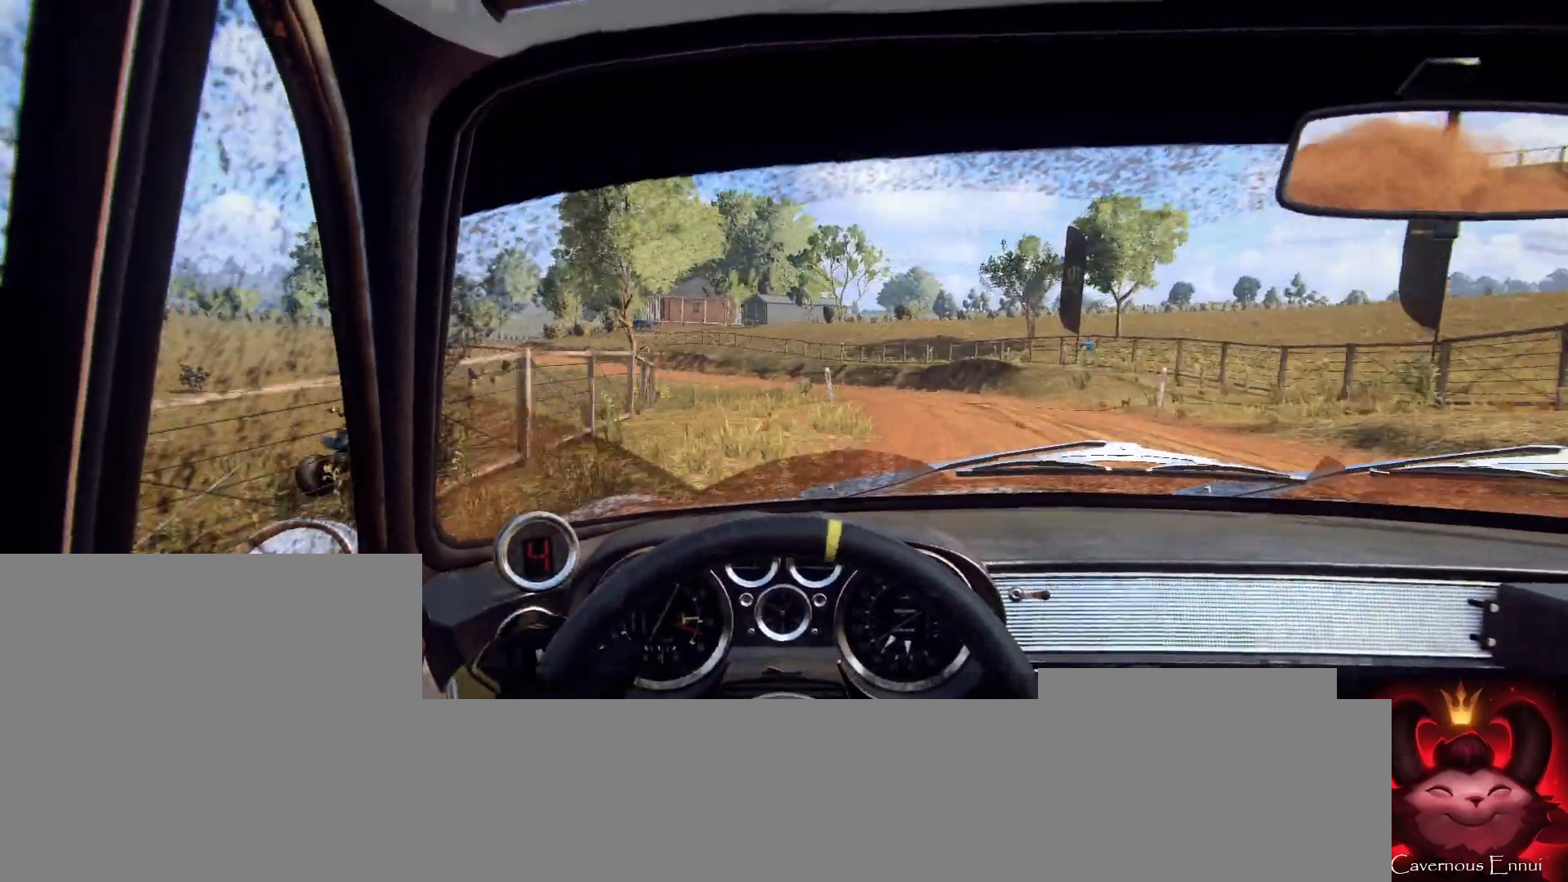
{"buttons": [], "left_stick": "right", "right_stick": "center", "events": [[100, "L2", "up"], [100, "left_stick", "down-left"], [200, "left_stick", "center"], [300, "left_stick", "right"]]}
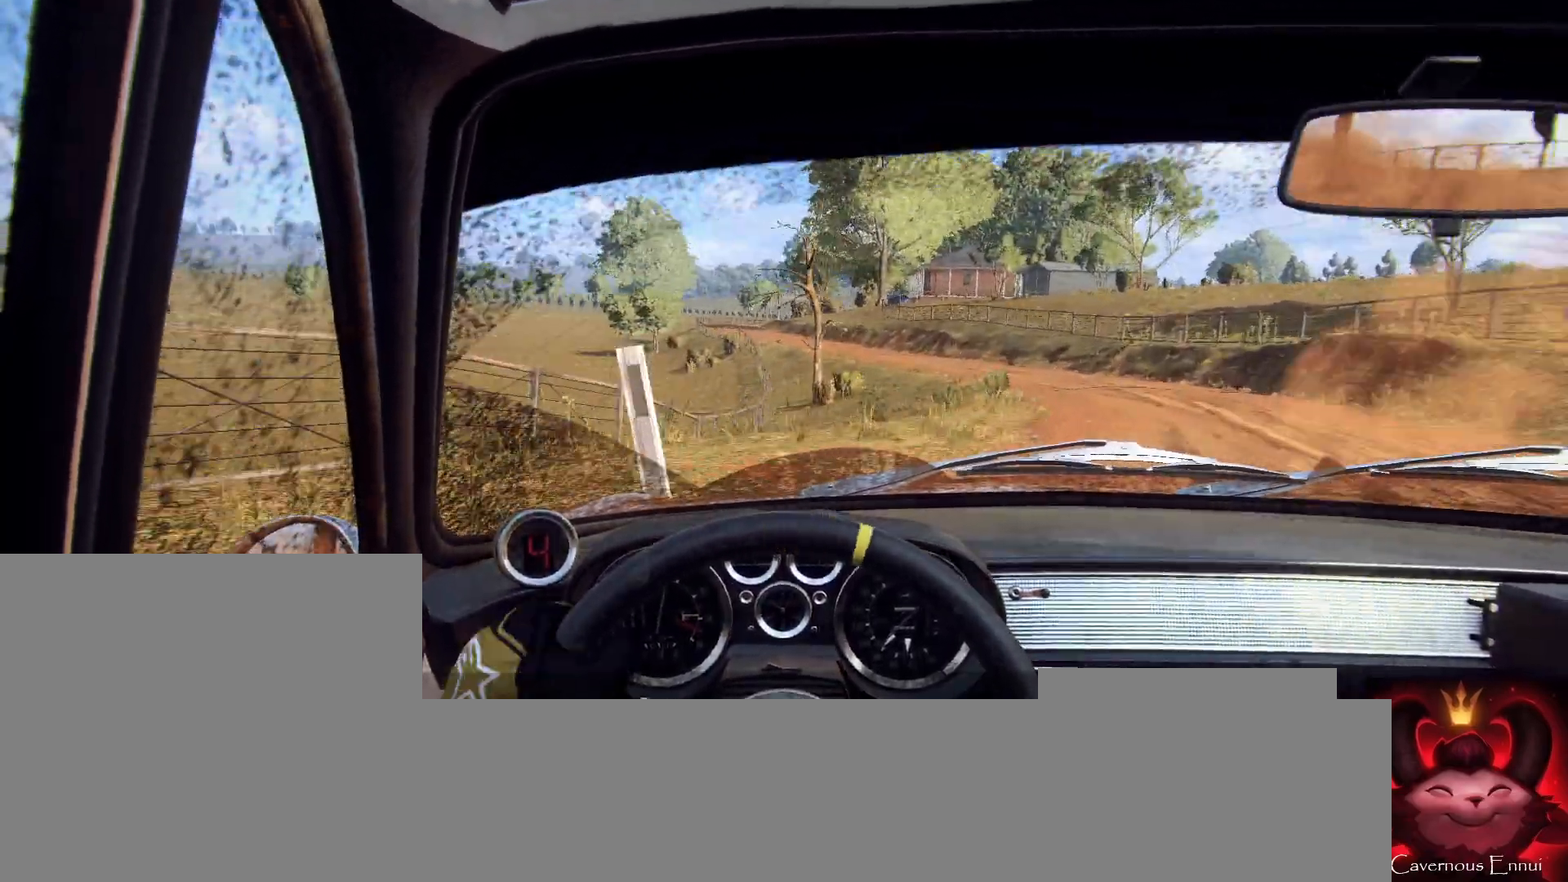
{"buttons": [], "left_stick": "right", "right_stick": "center", "events": []}
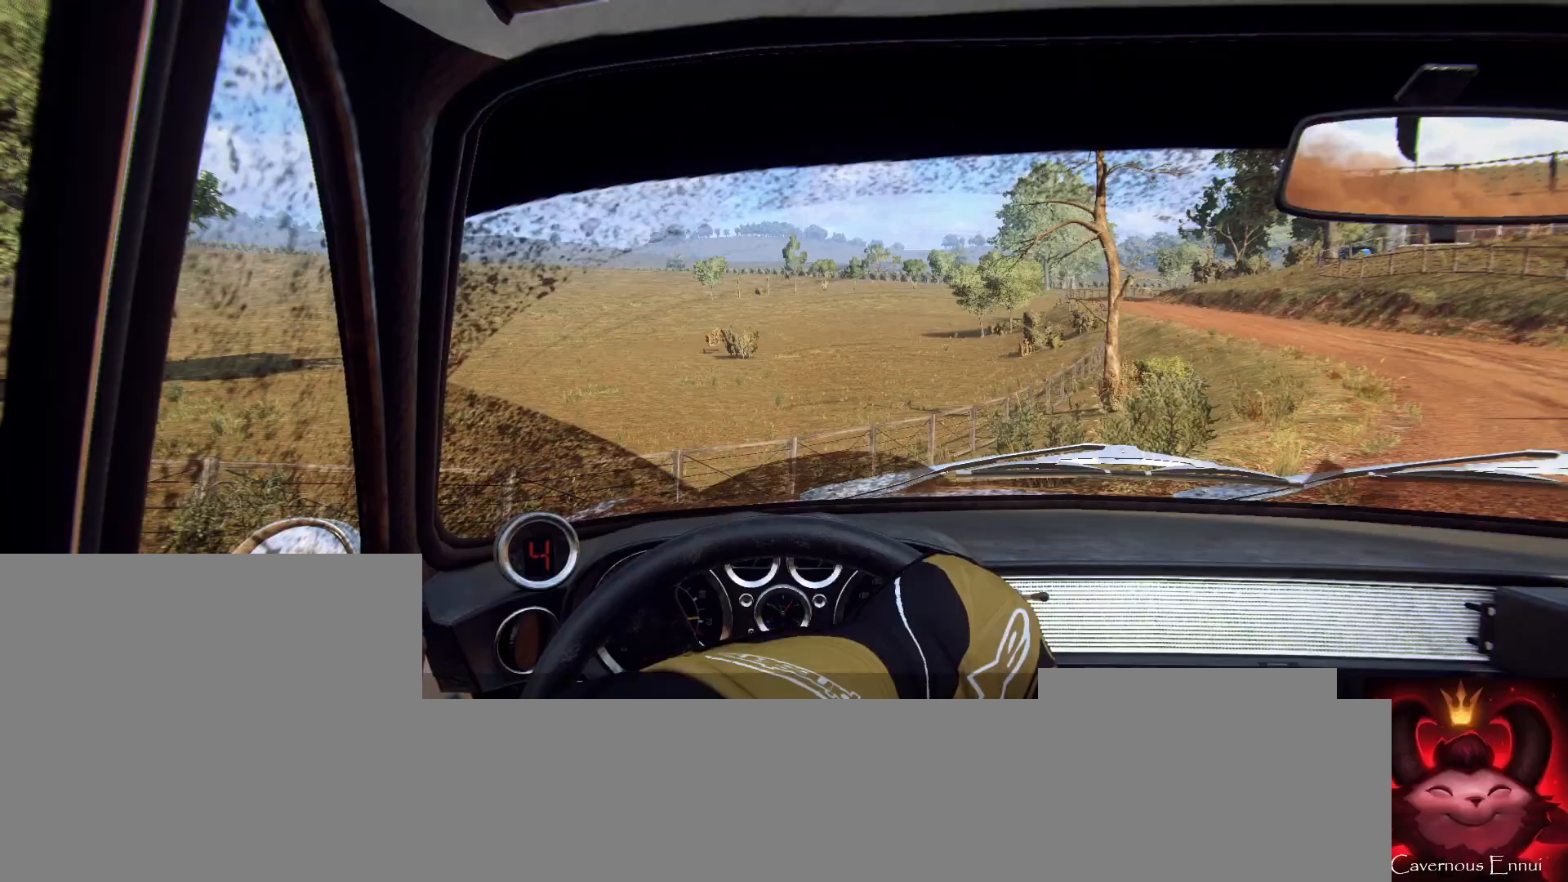
{"buttons": [], "left_stick": "right", "right_stick": "center", "events": []}
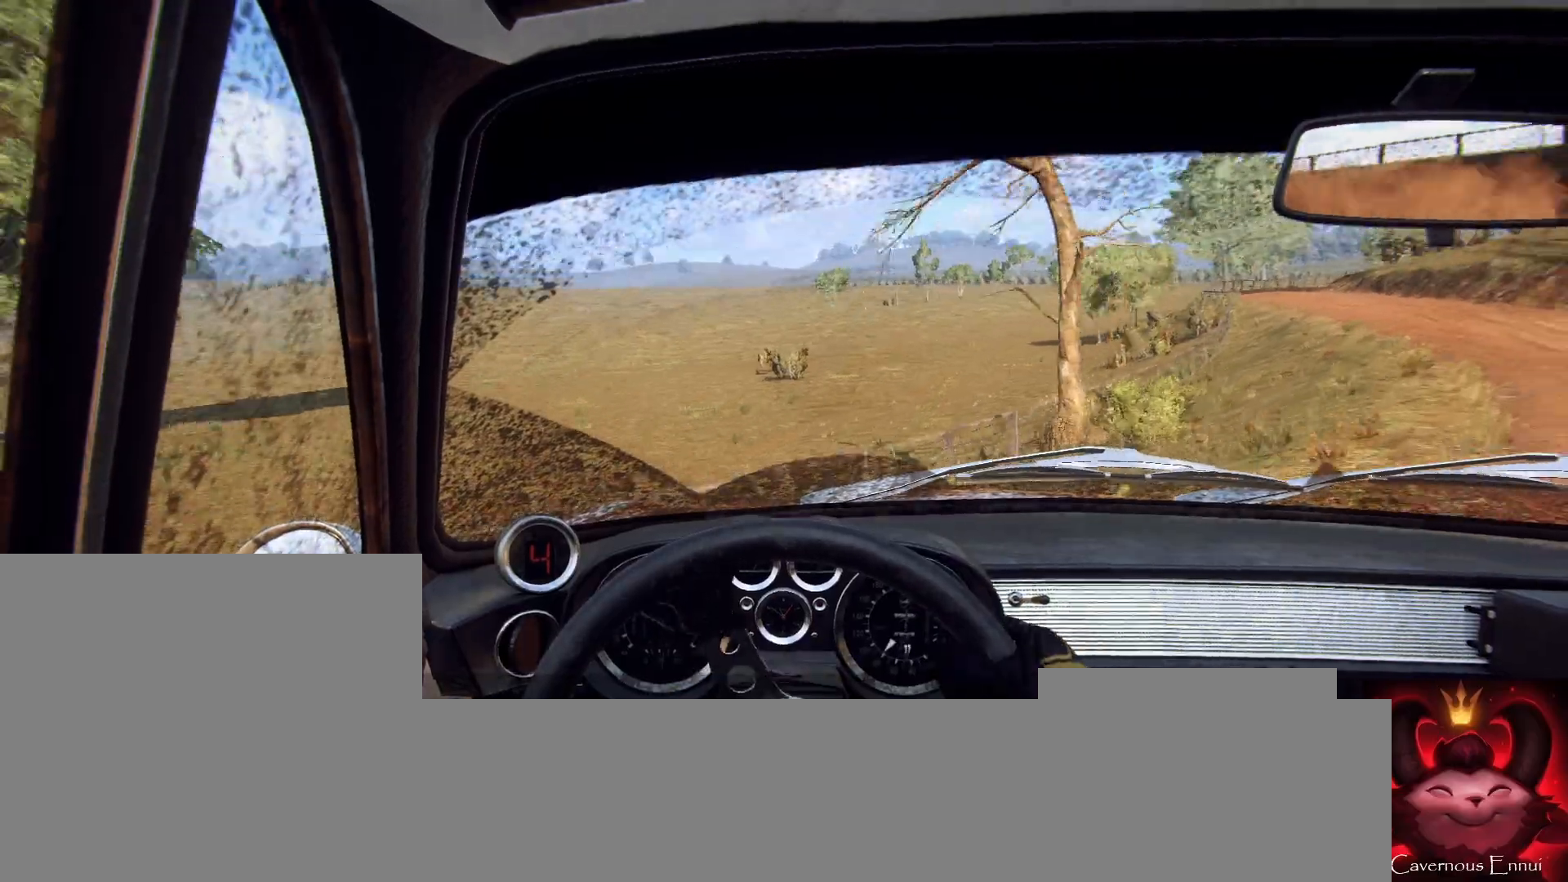
{"buttons": [], "left_stick": "left", "right_stick": "up", "events": [[267, "L1", "down"], [333, "L1", "up"], [400, "left_stick", "left"], [500, "right_stick", "up"]]}
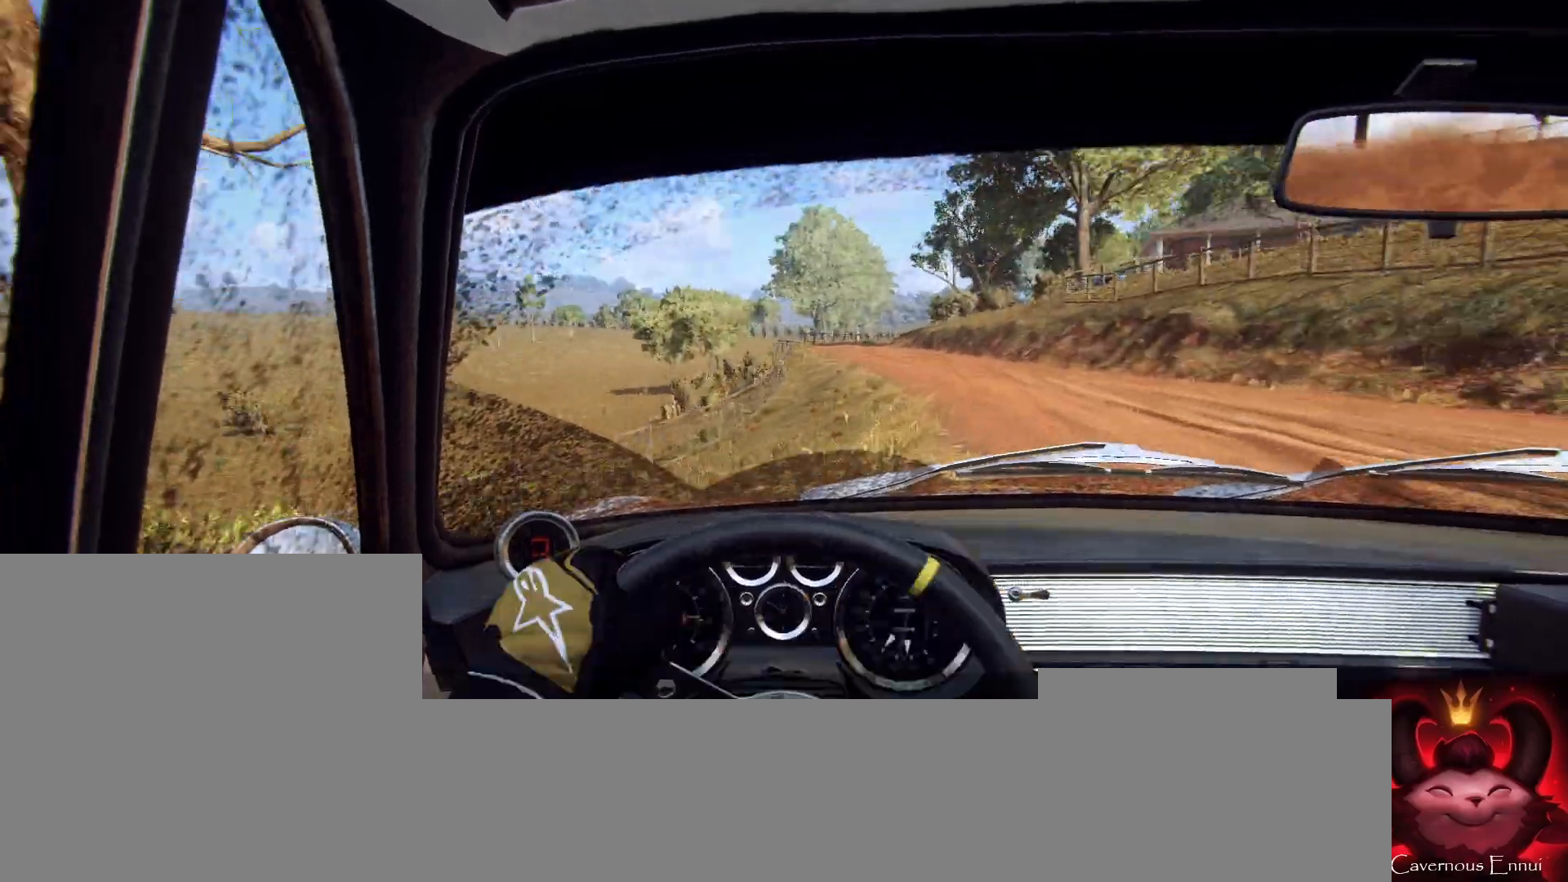
{"buttons": [], "left_stick": "left", "right_stick": "up", "events": [[333, "left_stick", "center"], [500, "left_stick", "left"]]}
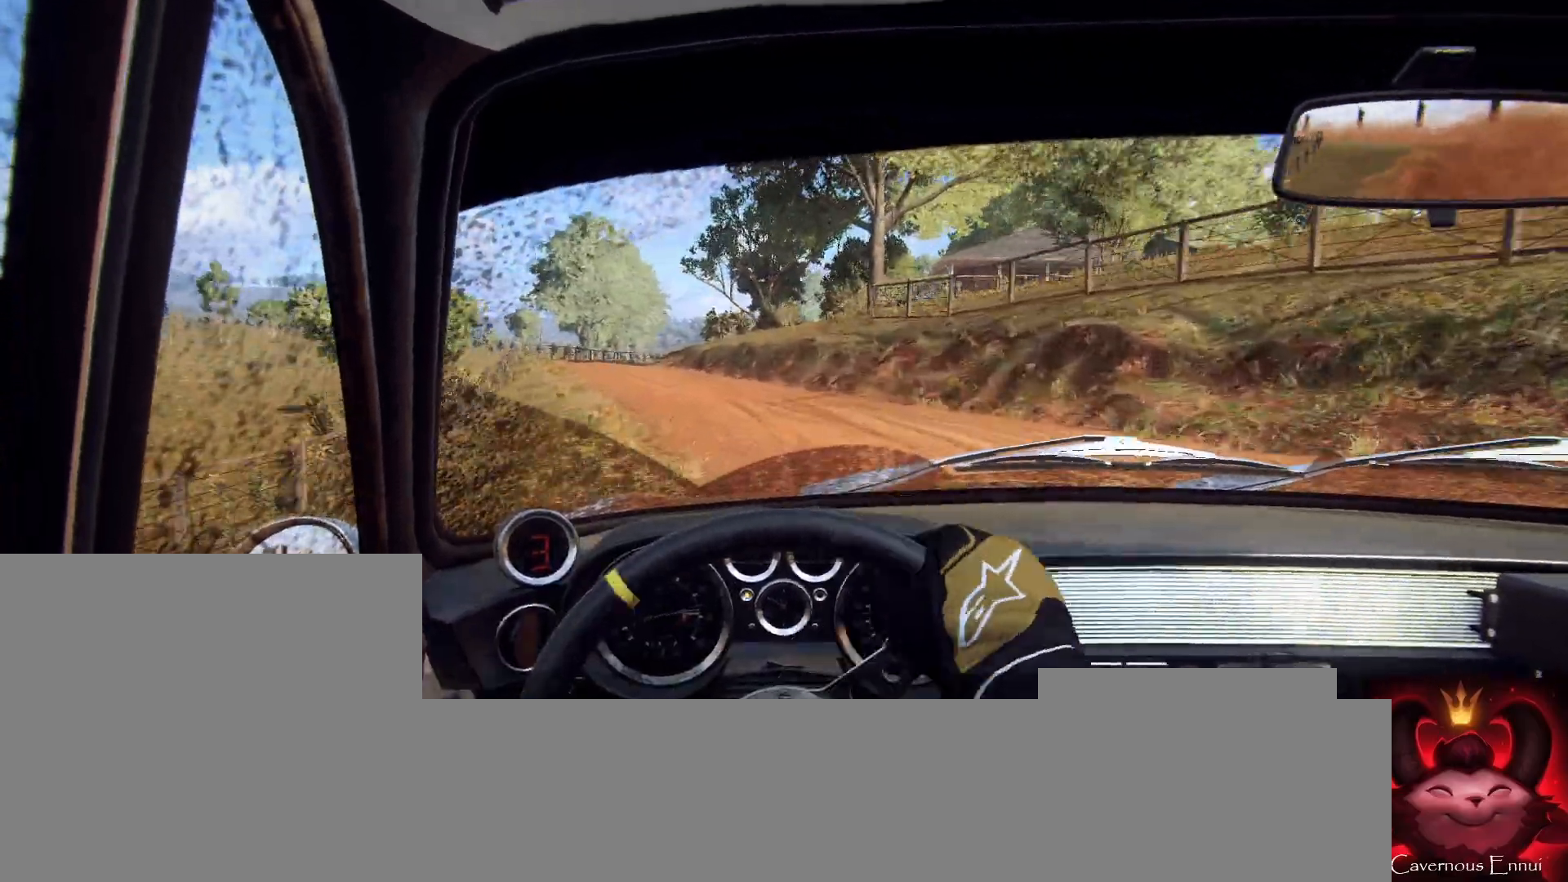
{"buttons": [], "left_stick": "center", "right_stick": "up", "events": [[367, "left_stick", "center"]]}
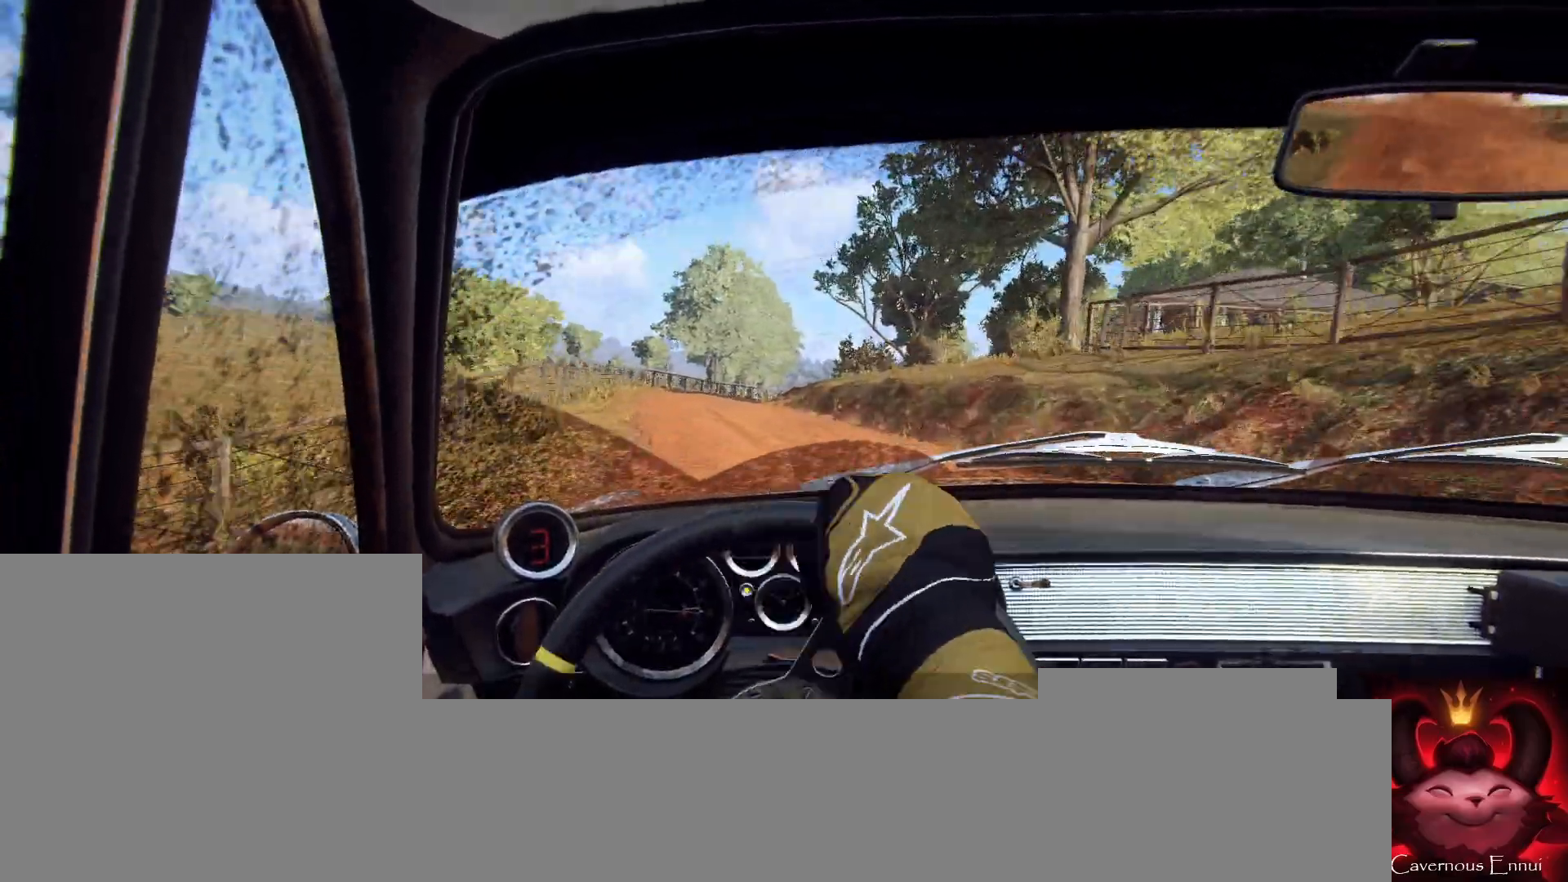
{"buttons": [], "left_stick": "right", "right_stick": "up", "events": [[100, "left_stick", "right"], [333, "left_stick", "center"], [400, "left_stick", "right"]]}
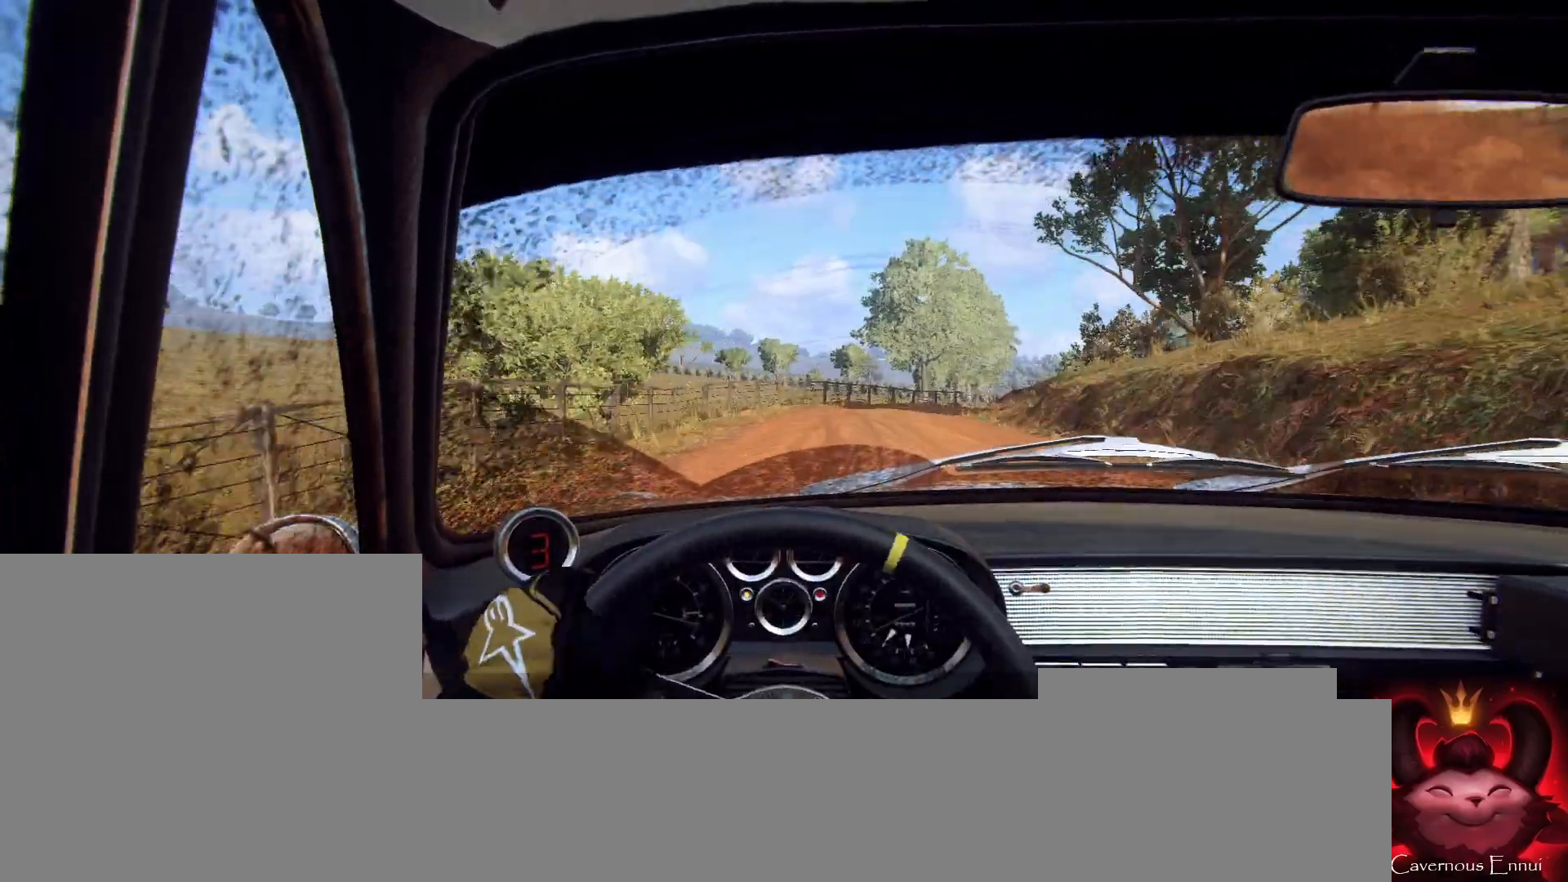
{"buttons": [], "left_stick": "center", "right_stick": "center", "events": [[167, "left_stick", "center"], [267, "right_stick", "center"], [367, "left_stick", "right"], [500, "left_stick", "center"]]}
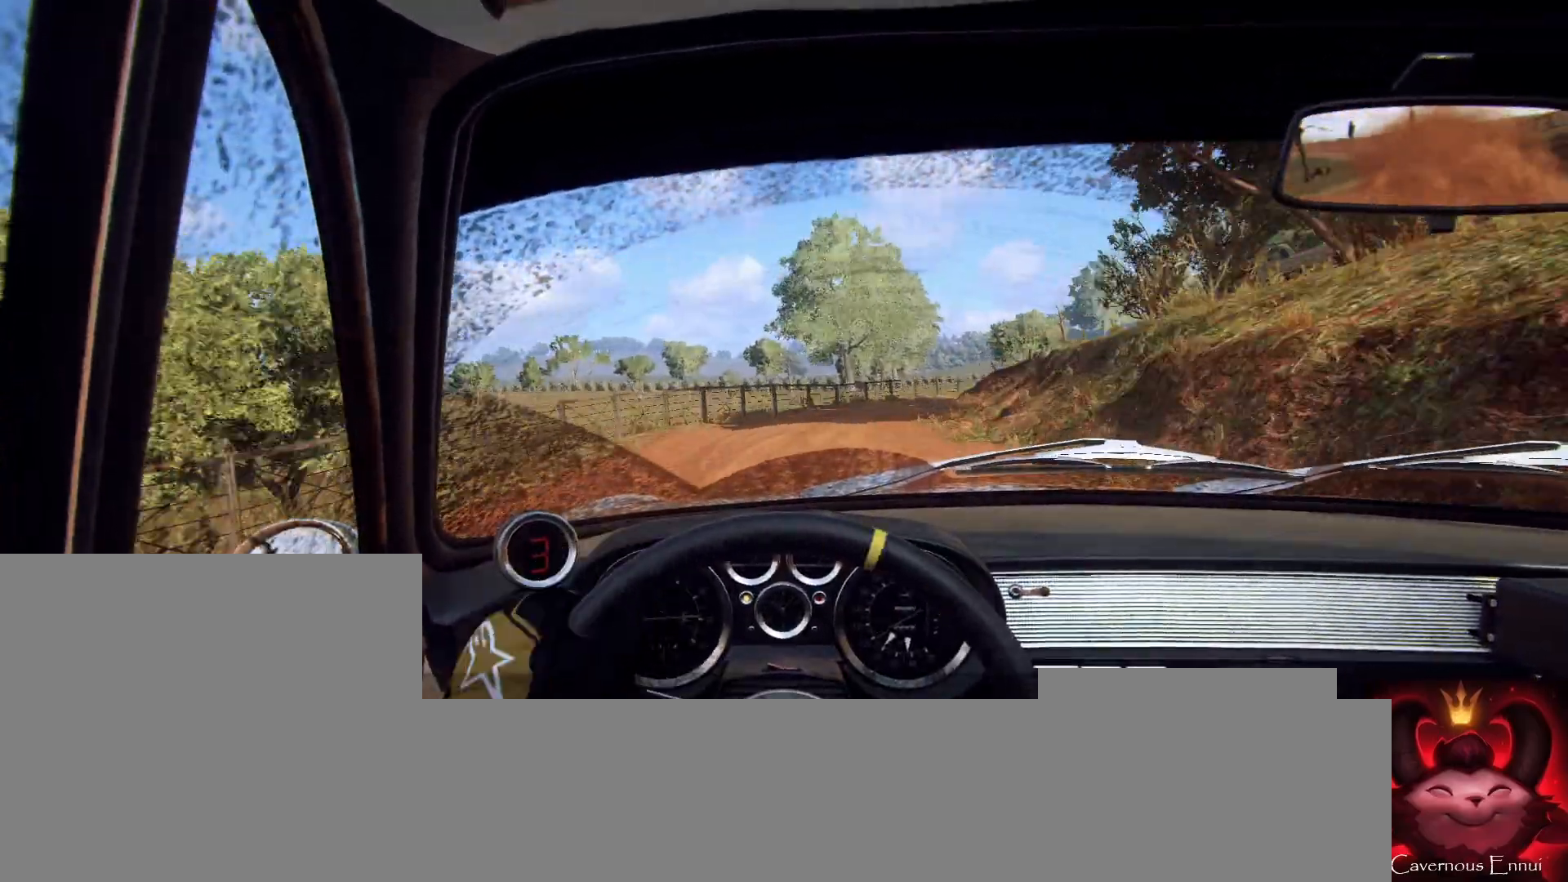
{"buttons": [], "left_stick": "right", "right_stick": "center", "events": [[67, "right_stick", "up"], [133, "left_stick", "right"], [233, "left_stick", "center"], [233, "right_stick", "center"], [367, "left_stick", "right"]]}
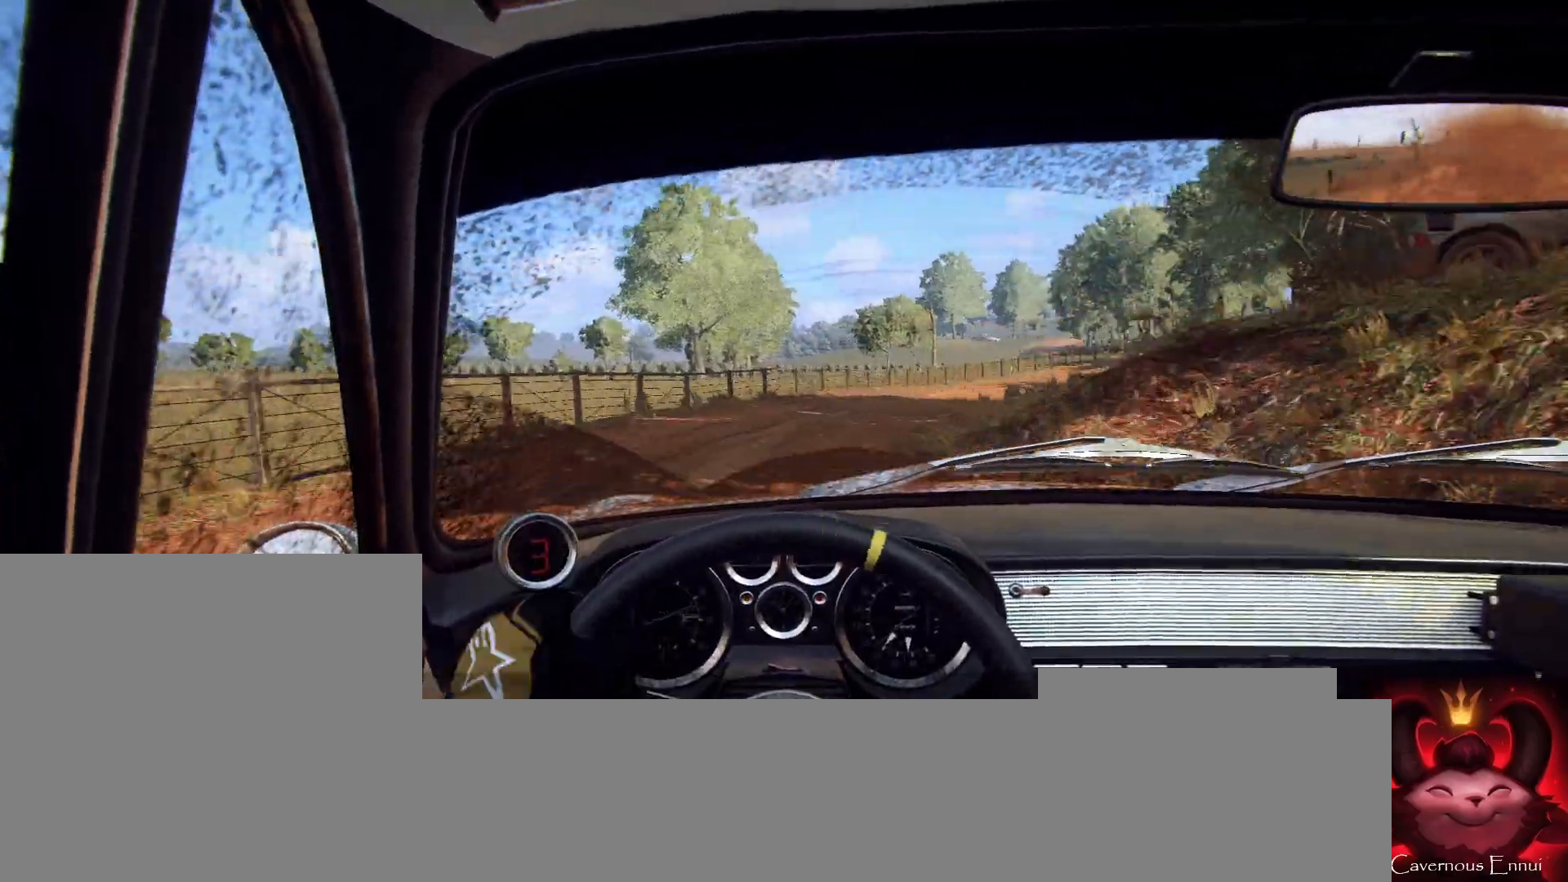
{"buttons": [], "left_stick": "center", "right_stick": "center", "events": [[133, "left_stick", "center"], [267, "left_stick", "right"], [433, "left_stick", "center"]]}
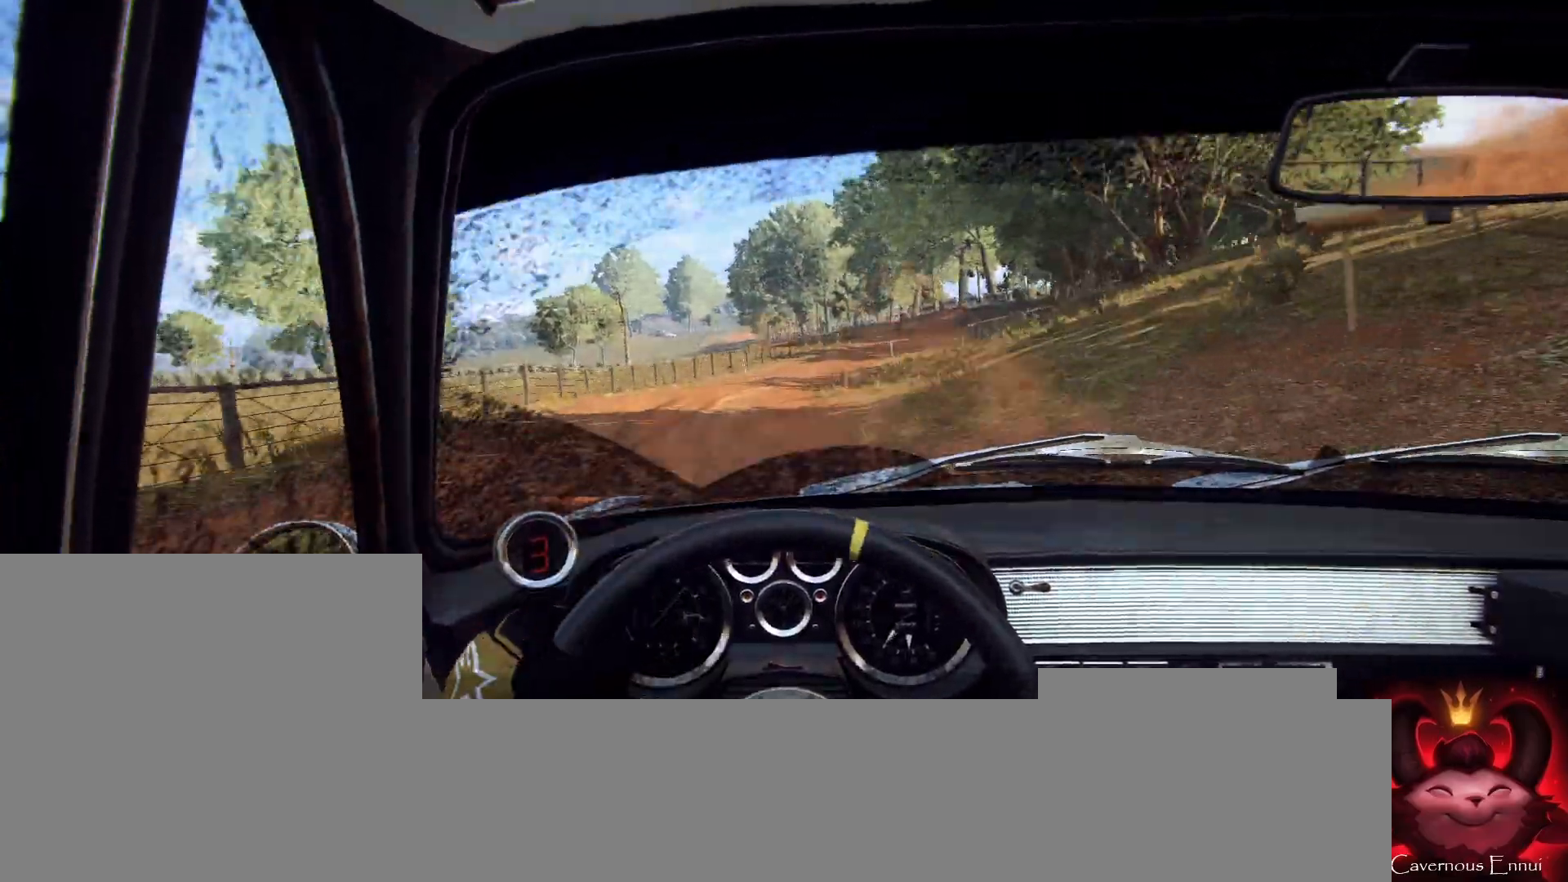
{"buttons": [], "left_stick": "left", "right_stick": "center", "events": [[33, "left_stick", "left"]]}
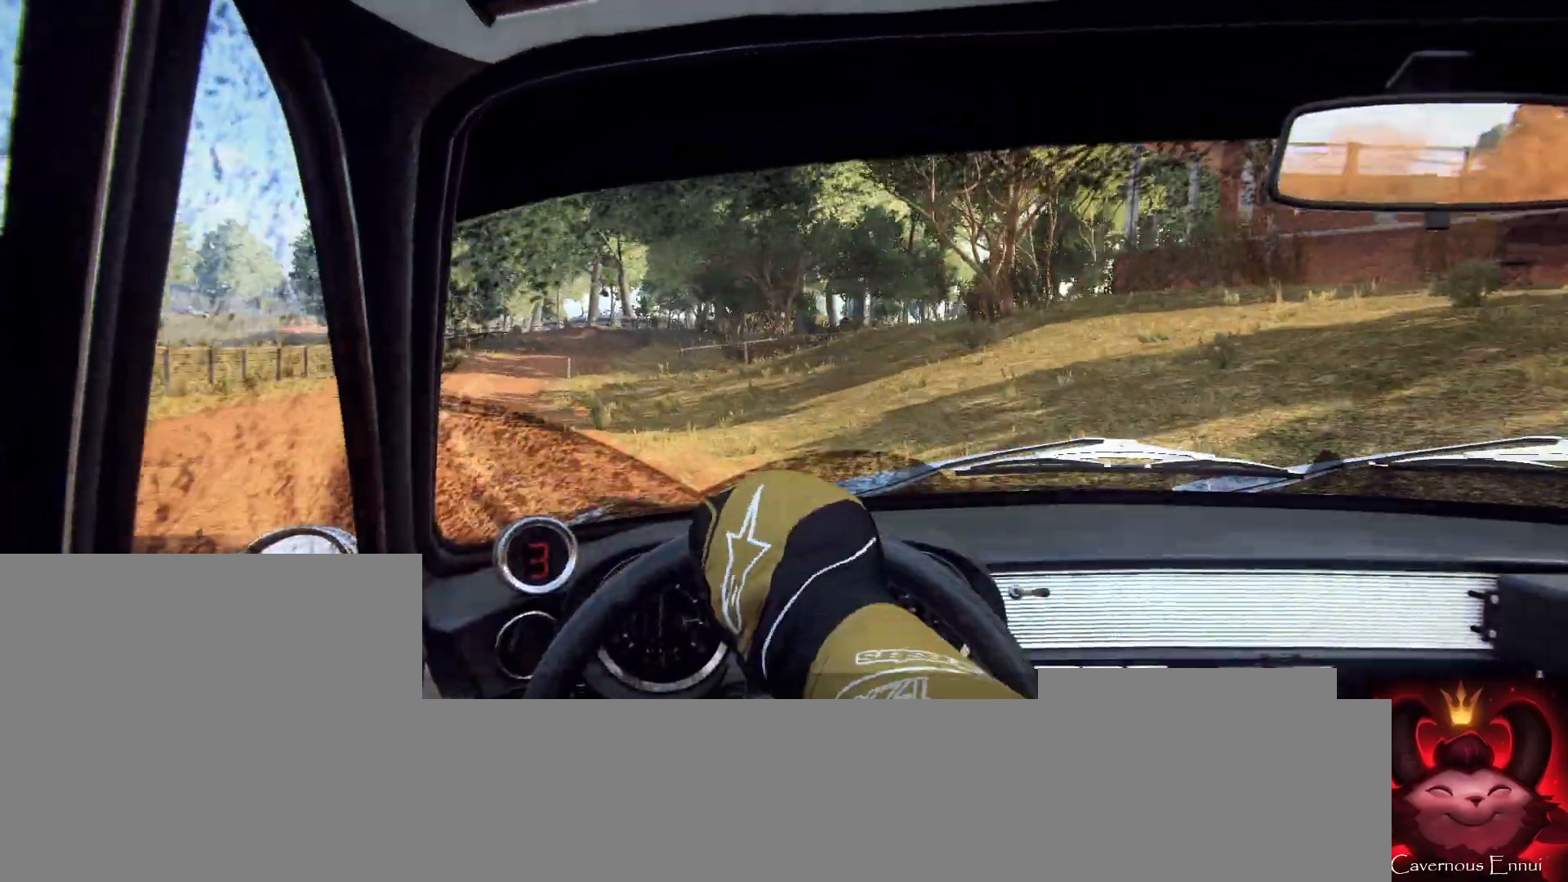
{"buttons": [], "left_stick": "right", "right_stick": "up", "events": [[200, "right_stick", "up"], [467, "left_stick", "right"]]}
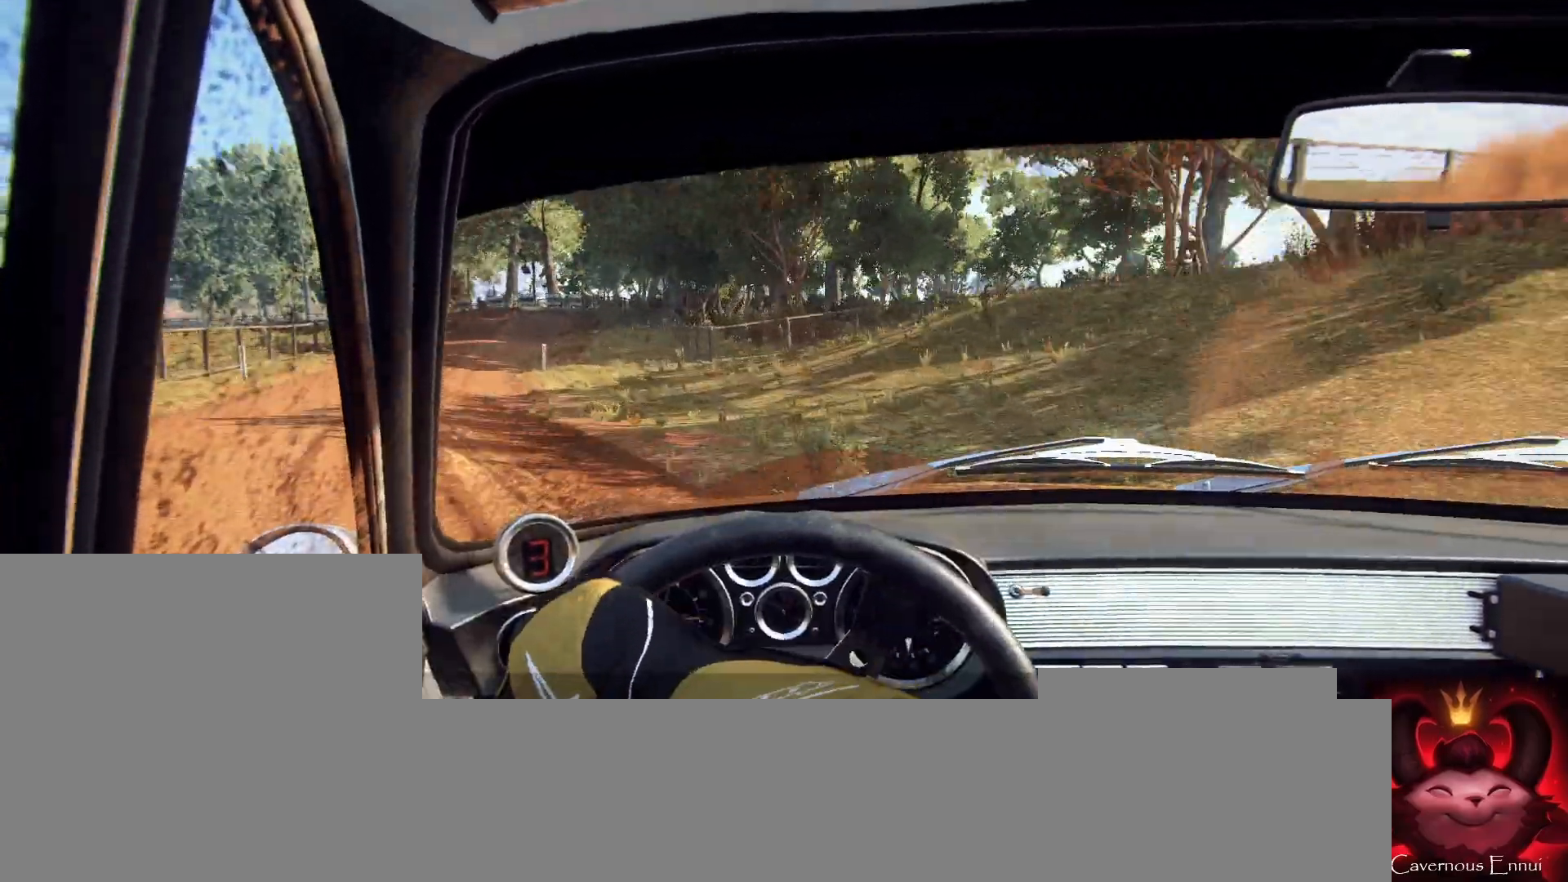
{"buttons": [], "left_stick": "left", "right_stick": "up", "events": [[33, "left_stick", "center"], [133, "left_stick", "left"], [333, "left_stick", "center"], [433, "left_stick", "left"]]}
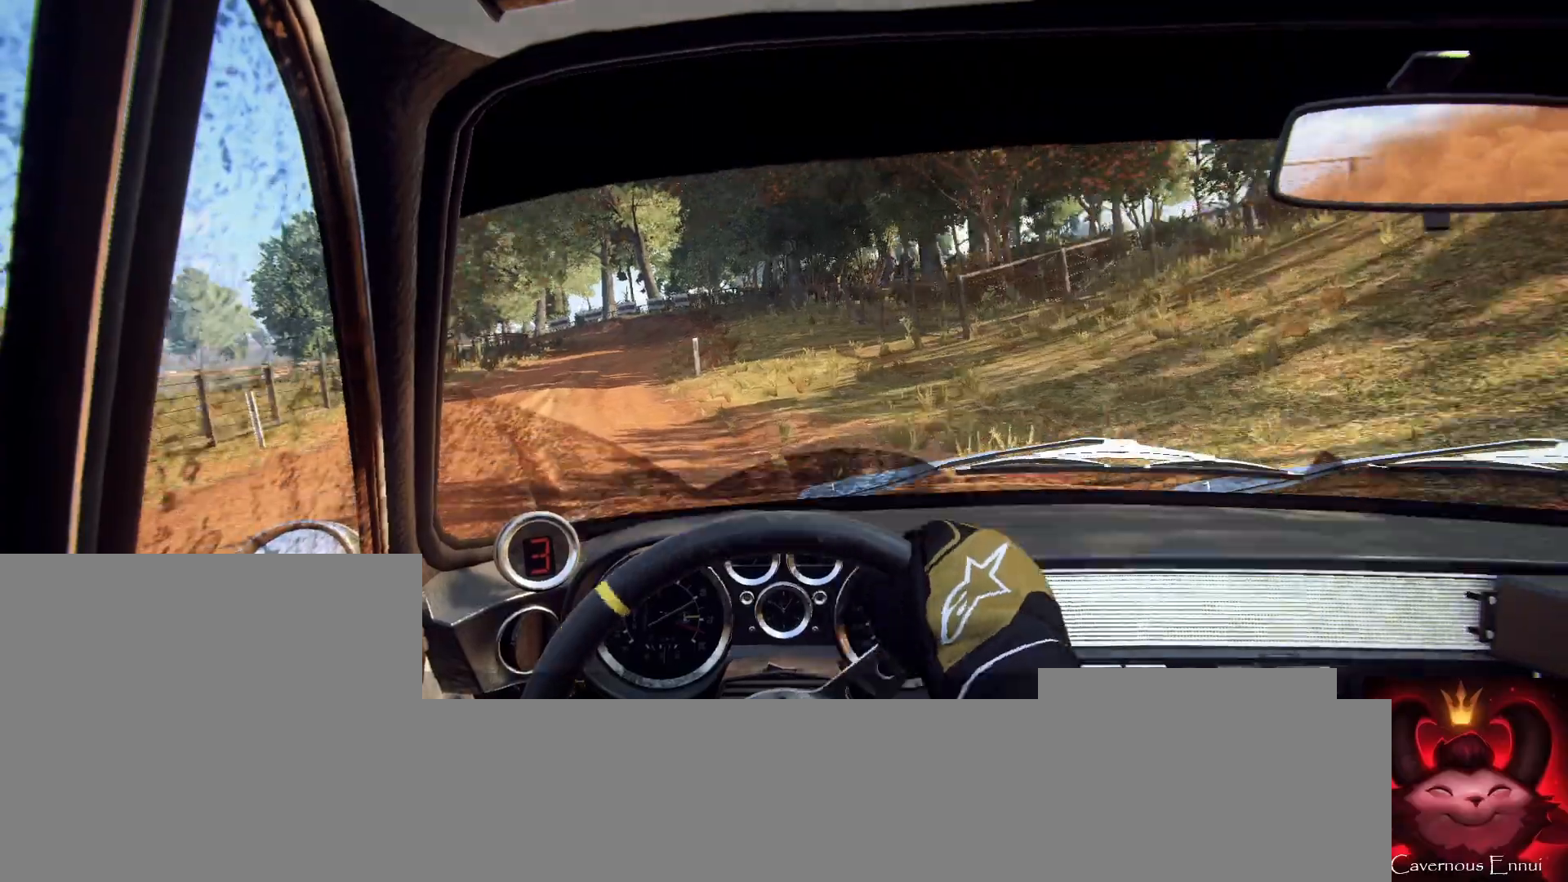
{"buttons": [], "left_stick": "right", "right_stick": "up", "events": [[200, "left_stick", "center"], [367, "left_stick", "right"]]}
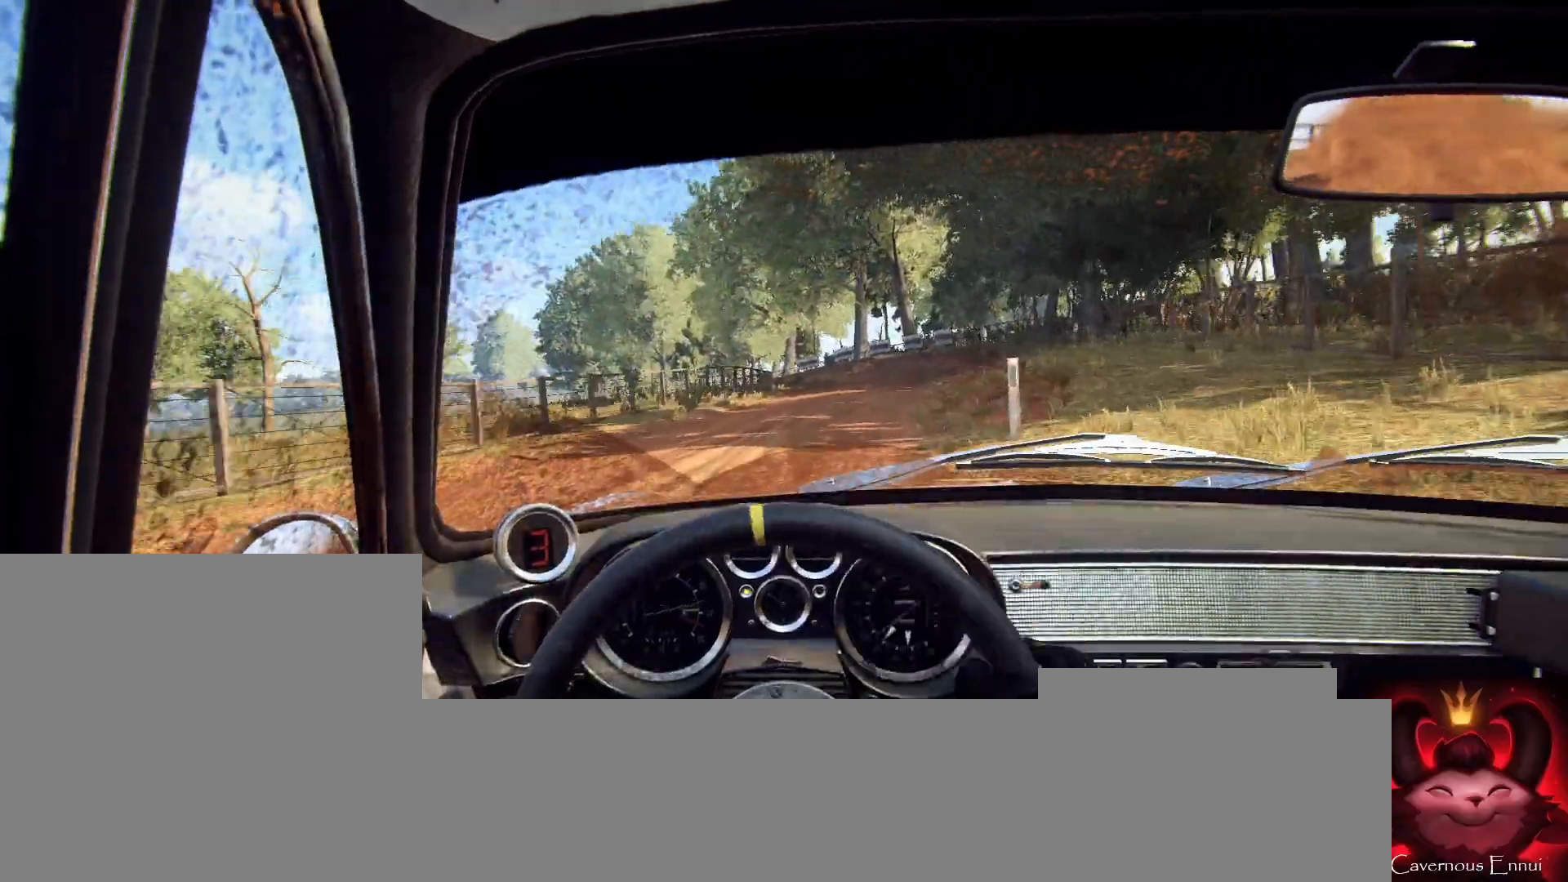
{"buttons": [], "left_stick": "down-left", "right_stick": "center", "events": [[100, "right_stick", "center"], [233, "left_stick", "center"], [267, "right_stick", "up"], [433, "right_stick", "center"], [500, "left_stick", "down-left"]]}
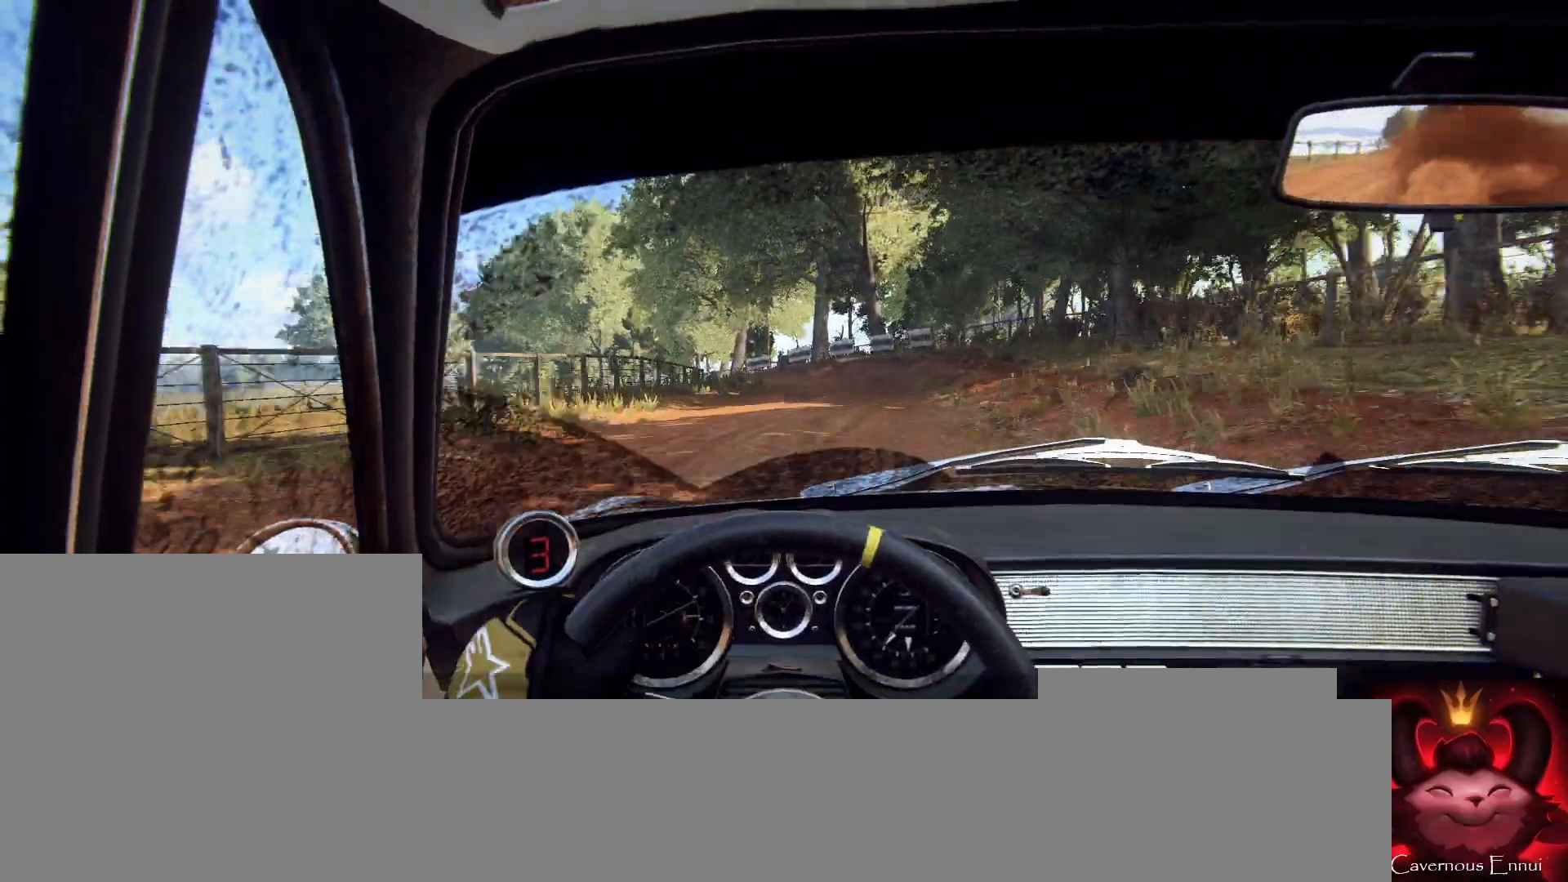
{"buttons": [], "left_stick": "left", "right_stick": "up", "events": [[67, "right_stick", "up"], [200, "left_stick", "center"], [300, "left_stick", "left"]]}